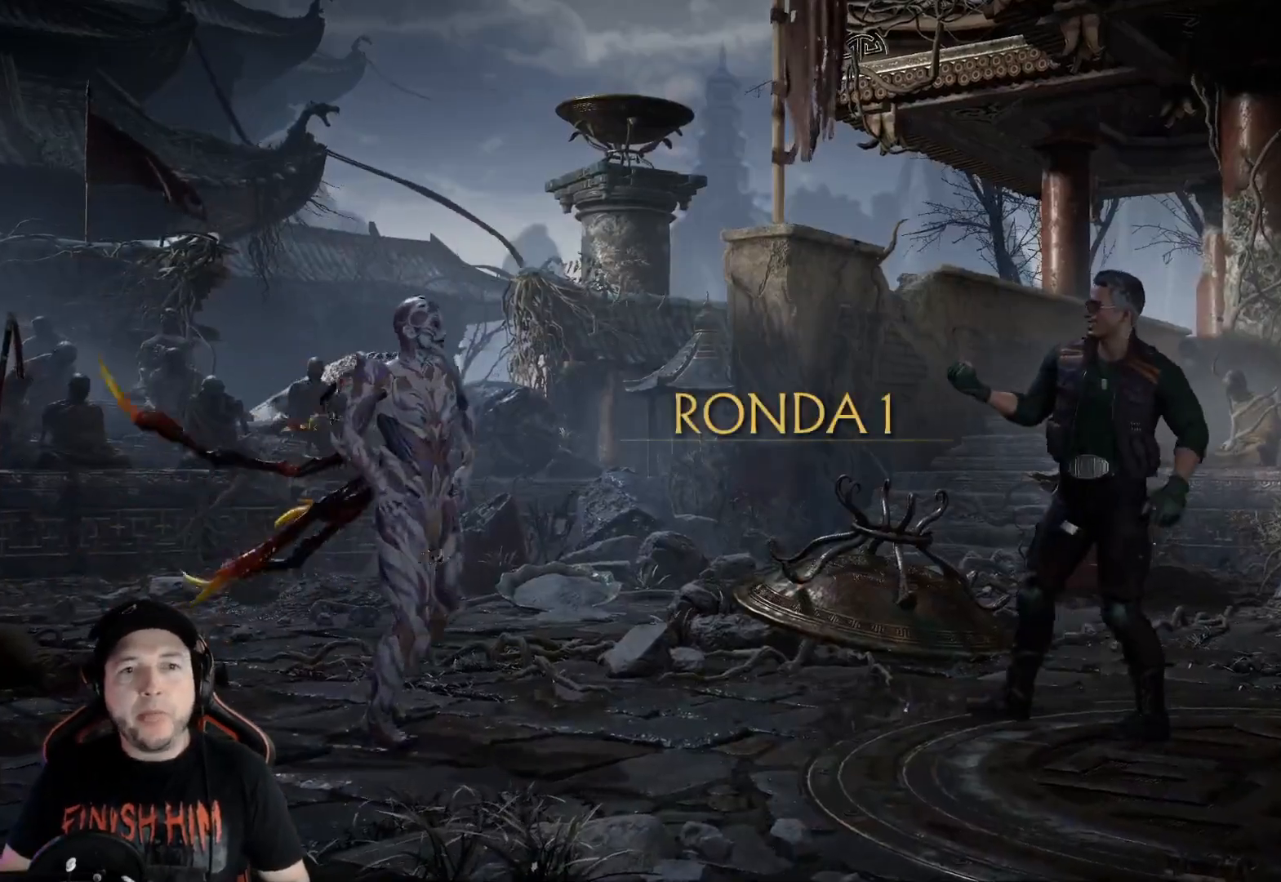
Gameplay with a controller (Xbox layout); each line is a JSON object with the inputs held at the frame after it. "events" lists button and stick changes between this image and that frame as [ms after this image, input, new state], when the widget could be followed in between. Not read: L3 R3 SHARE.
{"buttons": [], "left_stick": "center", "right_stick": "center", "events": [[468, "DPAD_LEFT", "down"], [501, "DPAD_LEFT", "up"]]}
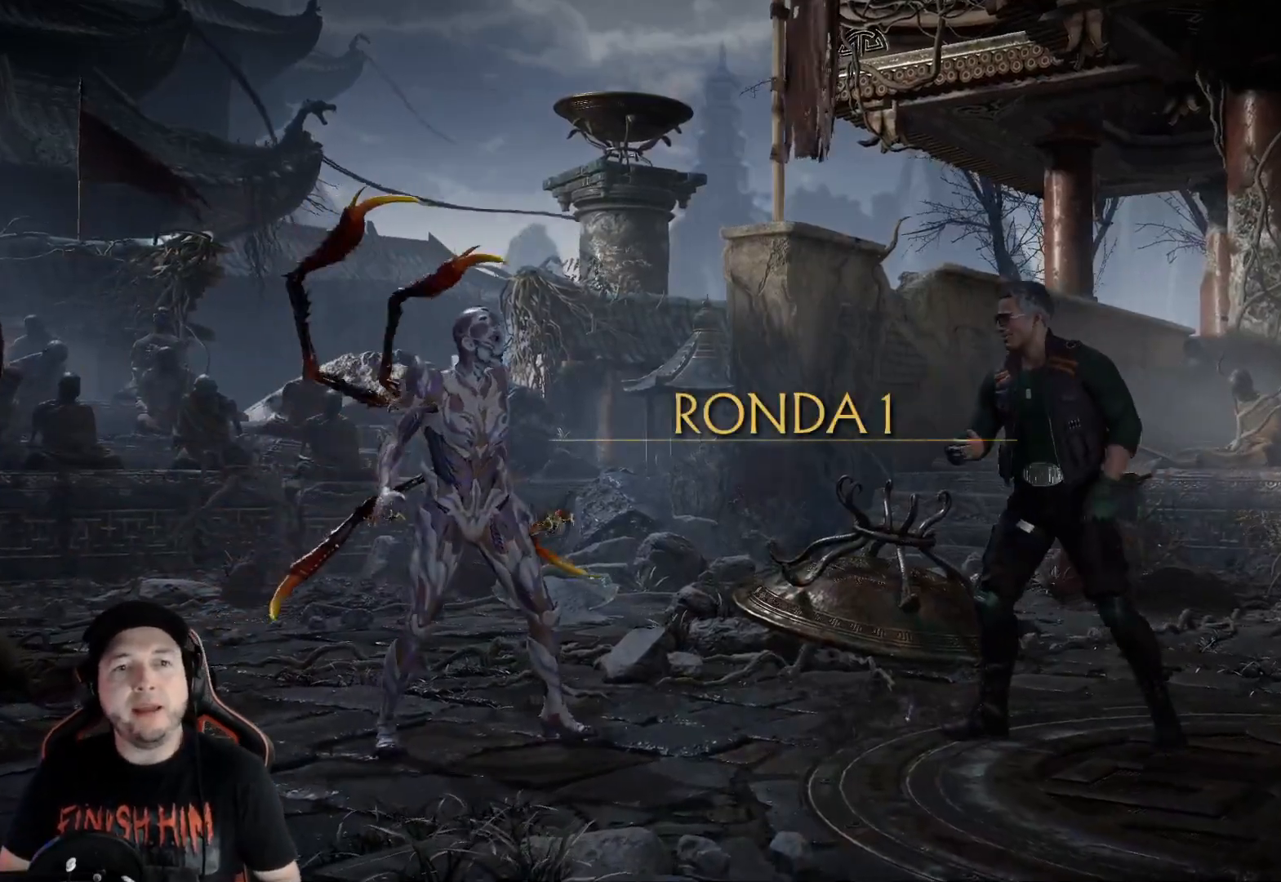
{"buttons": [], "left_stick": "center", "right_stick": "center", "events": [[100, "DPAD_LEFT", "down"], [167, "DPAD_LEFT", "up"], [301, "DPAD_LEFT", "down"], [368, "DPAD_LEFT", "up"]]}
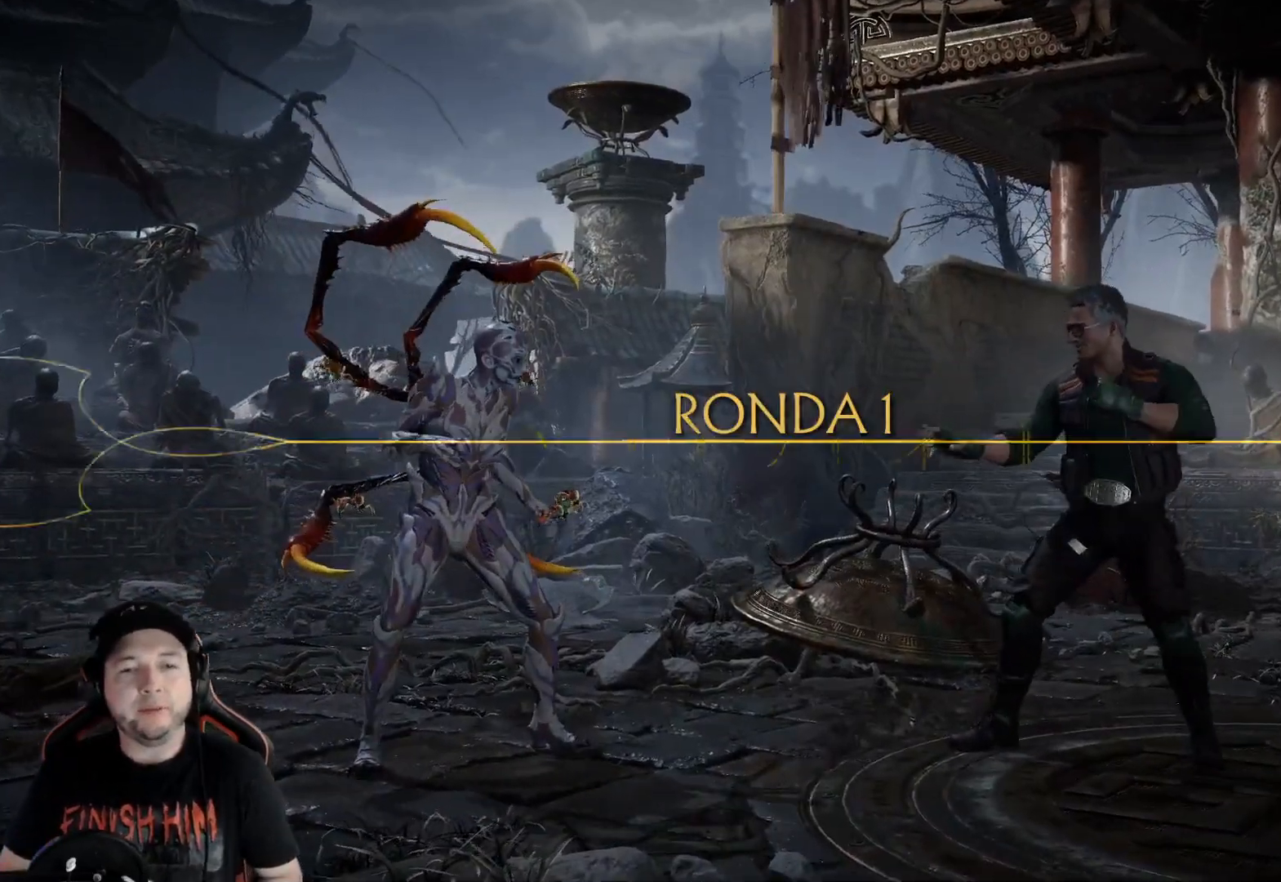
{"buttons": [], "left_stick": "center", "right_stick": "center", "events": [[16, "DPAD_LEFT", "down"], [83, "DPAD_LEFT", "up"], [133, "DPAD_LEFT", "down"], [200, "DPAD_LEFT", "up"], [234, "DPAD_LEFT", "down"], [451, "DPAD_LEFT", "up"]]}
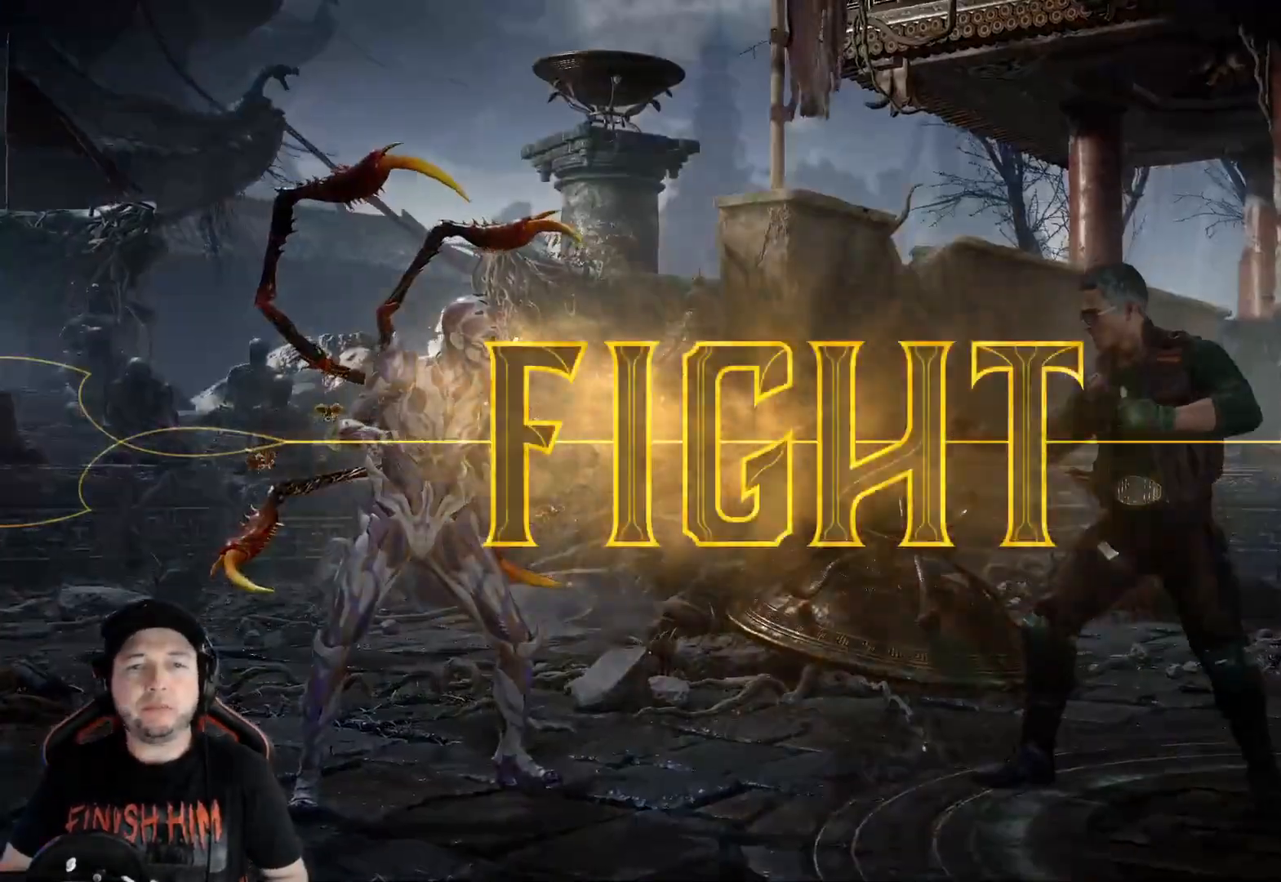
{"buttons": [], "left_stick": "center", "right_stick": "center", "events": [[33, "DPAD_LEFT", "down"], [117, "DPAD_LEFT", "up"], [184, "DPAD_LEFT", "down"], [251, "DPAD_LEFT", "up"], [334, "DPAD_LEFT", "down"], [451, "DPAD_LEFT", "up"]]}
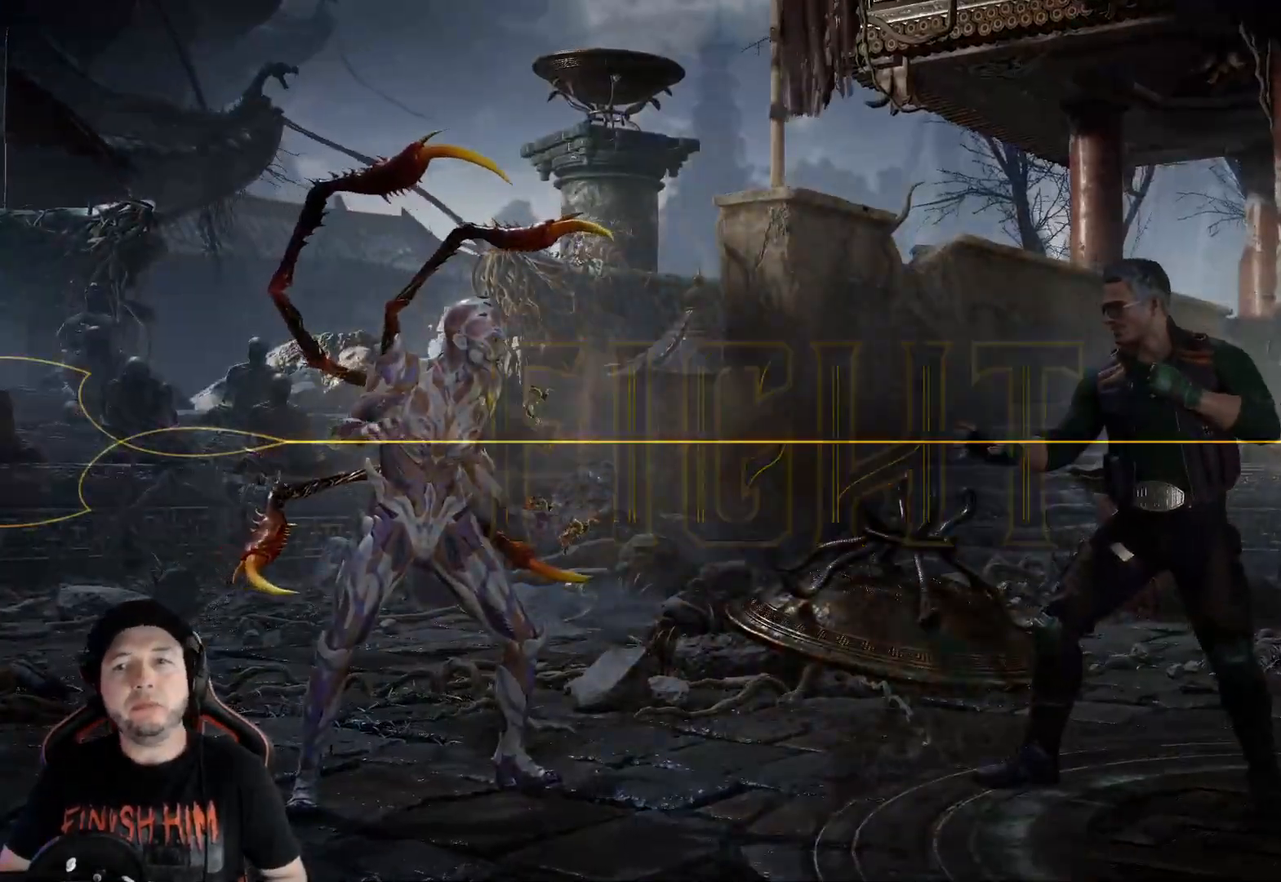
{"buttons": ["DPAD_LEFT"], "left_stick": "center", "right_stick": "center", "events": [[34, "DPAD_LEFT", "down"], [84, "DPAD_LEFT", "up"], [151, "DPAD_LEFT", "down"], [201, "DPAD_LEFT", "up"], [268, "DPAD_LEFT", "down"], [318, "DPAD_LEFT", "up"], [352, "DPAD_LEFT", "down"], [435, "DPAD_LEFT", "up"], [485, "DPAD_LEFT", "down"]]}
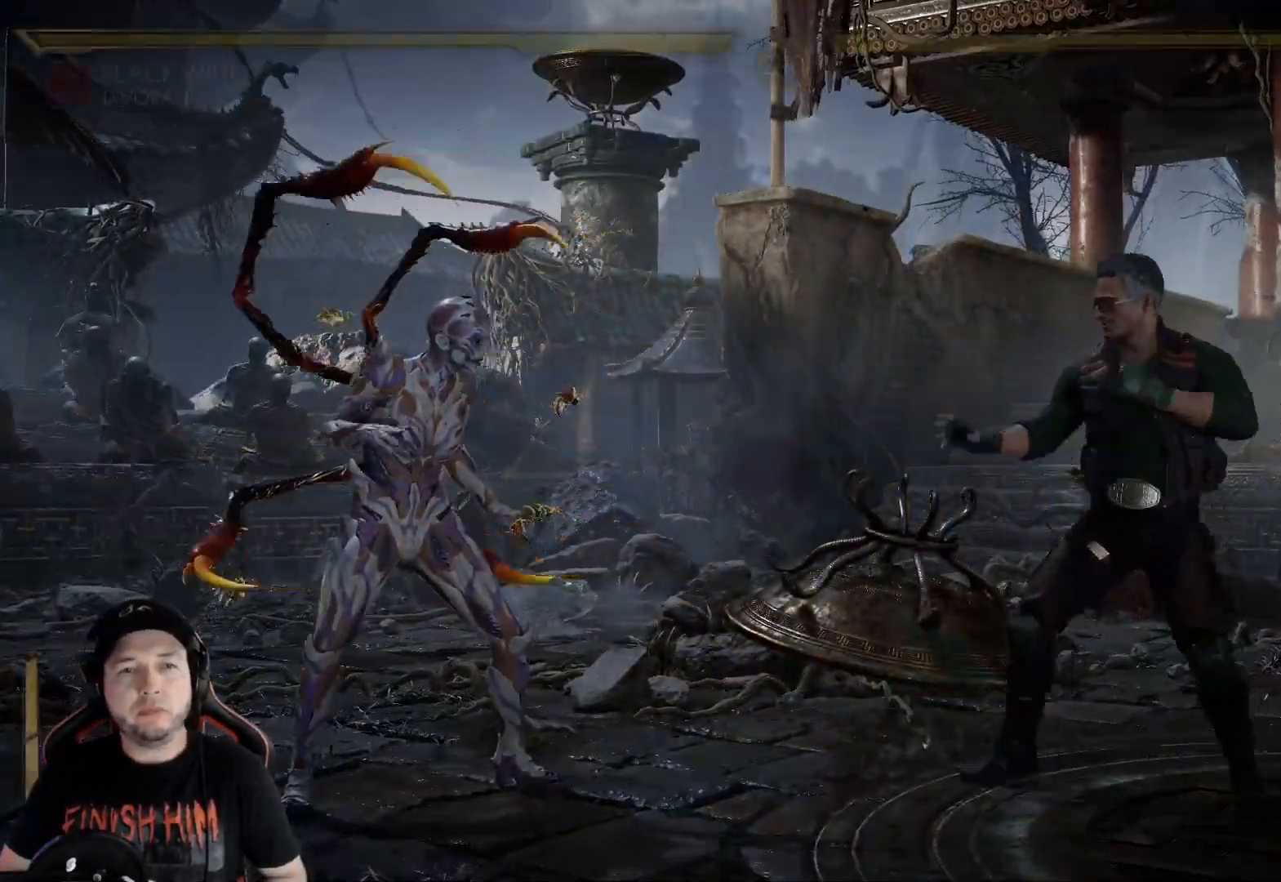
{"buttons": ["DPAD_LEFT"], "left_stick": "center", "right_stick": "center", "events": [[33, "DPAD_LEFT", "up"], [100, "DPAD_LEFT", "down"], [150, "DPAD_LEFT", "up"], [201, "DPAD_LEFT", "down"], [334, "A", "down"], [418, "A", "up"]]}
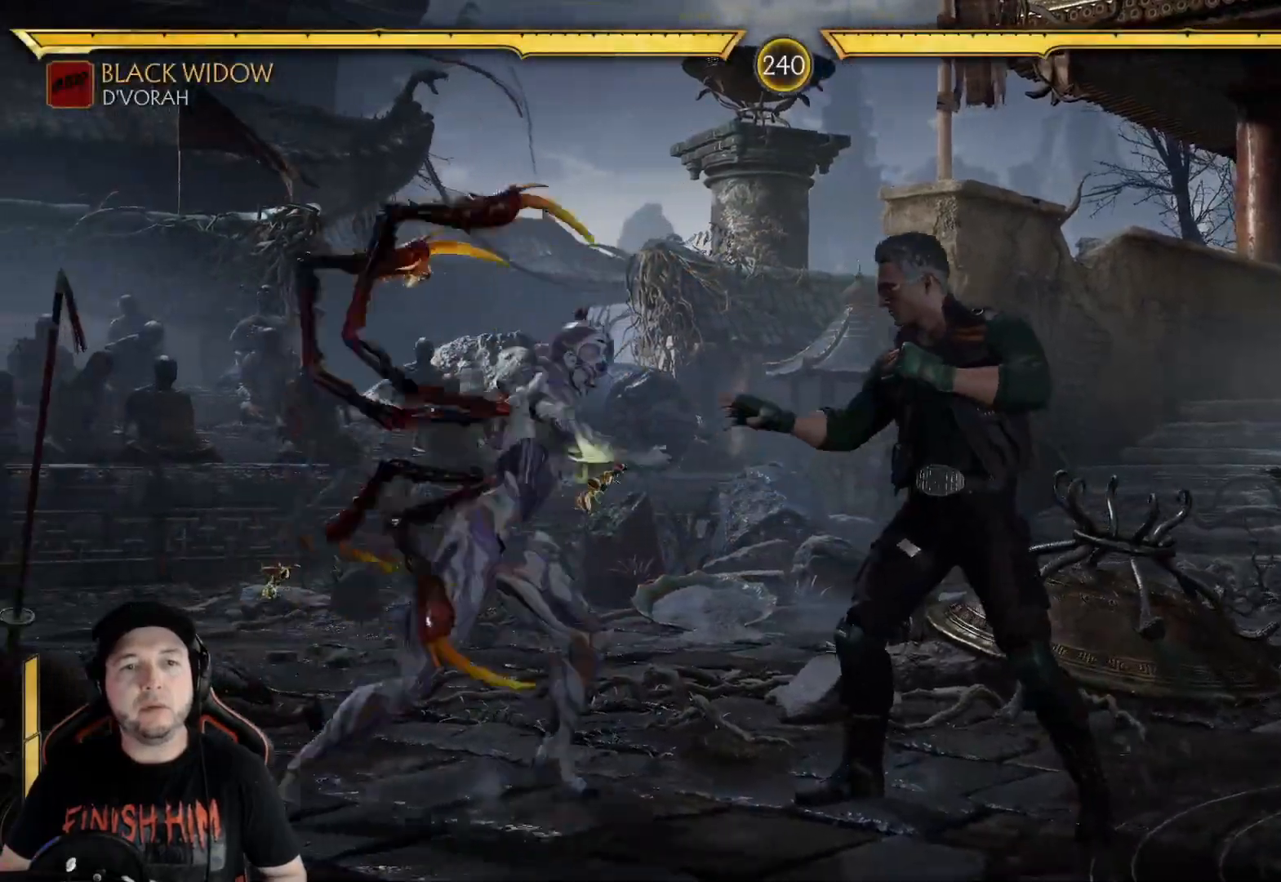
{"buttons": ["B", "DPAD_LEFT"], "left_stick": "center", "right_stick": "center", "events": [[17, "B", "down"], [67, "B", "up"], [134, "B", "down"], [184, "B", "up"], [251, "B", "down"], [301, "B", "up"], [368, "B", "down"], [435, "B", "up"], [485, "B", "down"]]}
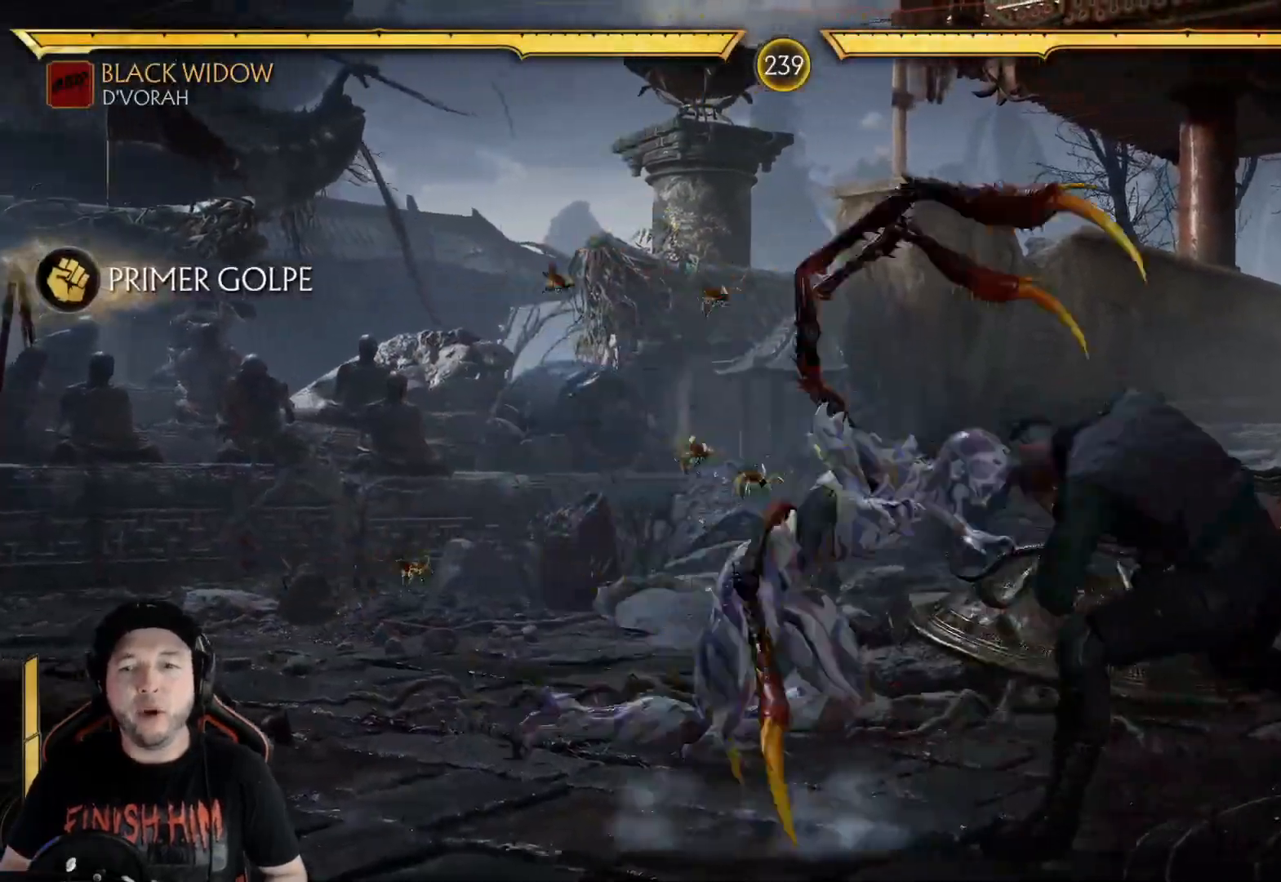
{"buttons": [], "left_stick": "center", "right_stick": "center", "events": [[67, "B", "up"], [184, "R2", "down"], [301, "R2", "up"], [351, "R2", "down"], [384, "DPAD_LEFT", "up"], [485, "R2", "up"]]}
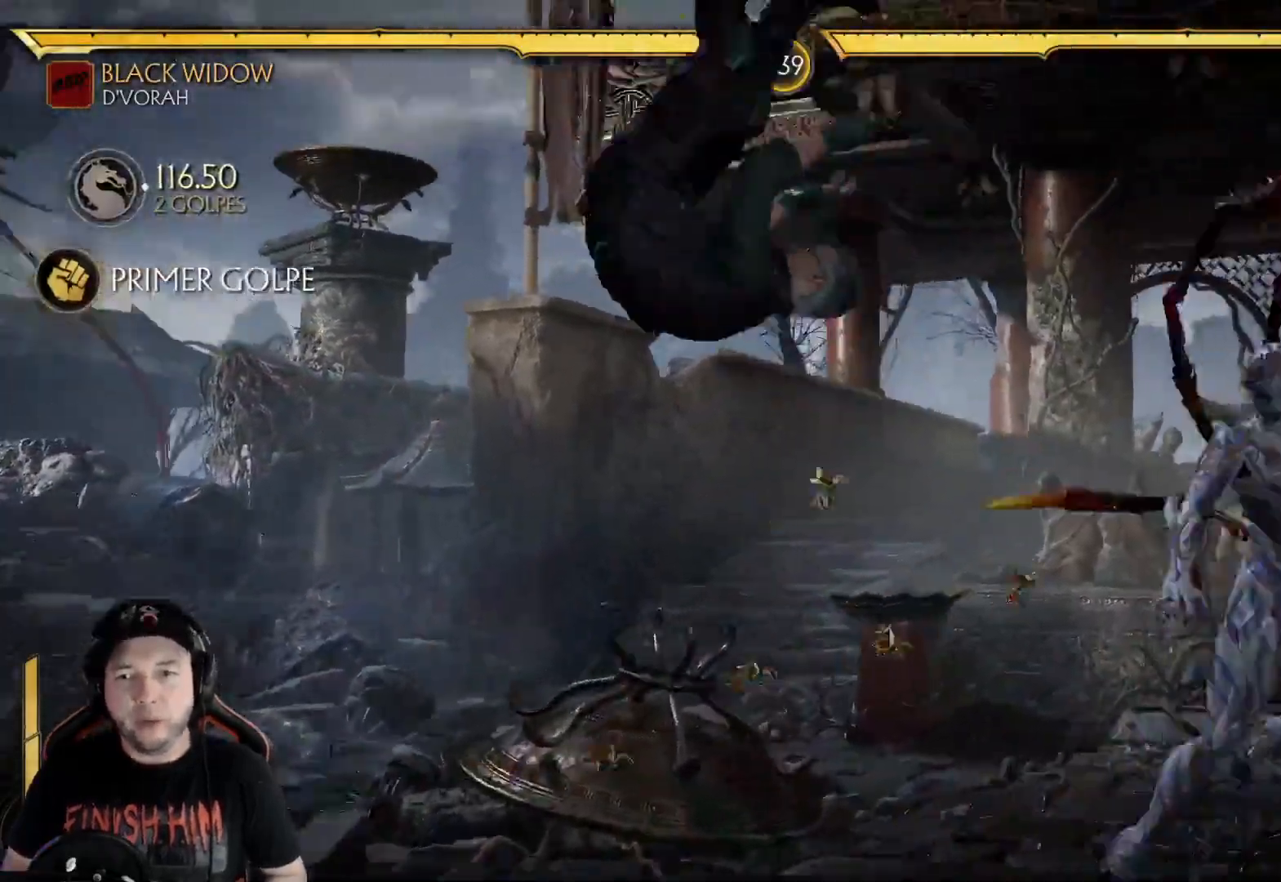
{"buttons": ["R2"], "left_stick": "center", "right_stick": "center", "events": [[84, "DPAD_LEFT", "down"], [134, "DPAD_LEFT", "up"], [201, "DPAD_LEFT", "down"], [385, "DPAD_LEFT", "up"], [452, "R2", "down"]]}
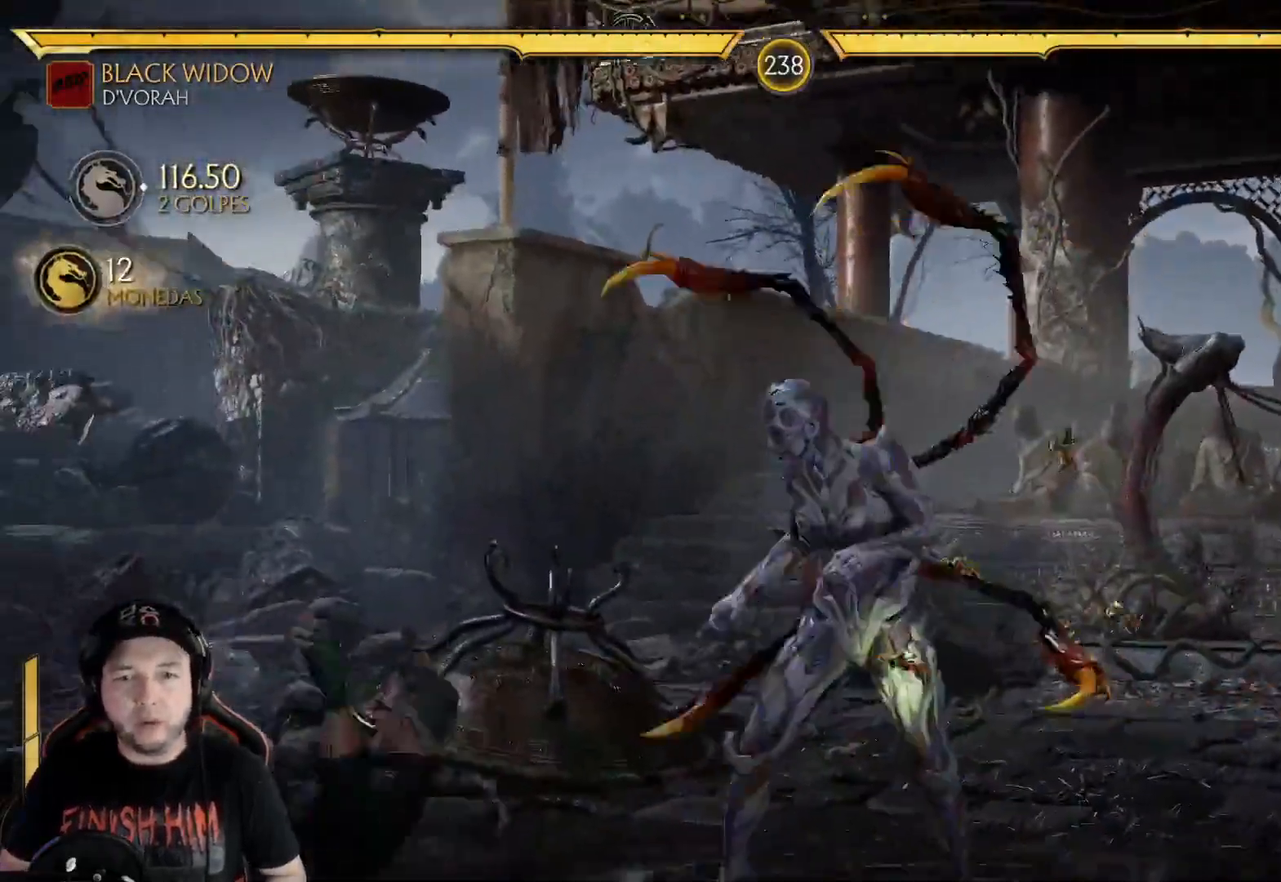
{"buttons": ["DPAD_LEFT"], "left_stick": "center", "right_stick": "center", "events": [[67, "R2", "up"], [100, "DPAD_LEFT", "down"], [234, "DPAD_UP", "down"], [384, "DPAD_UP", "up"]]}
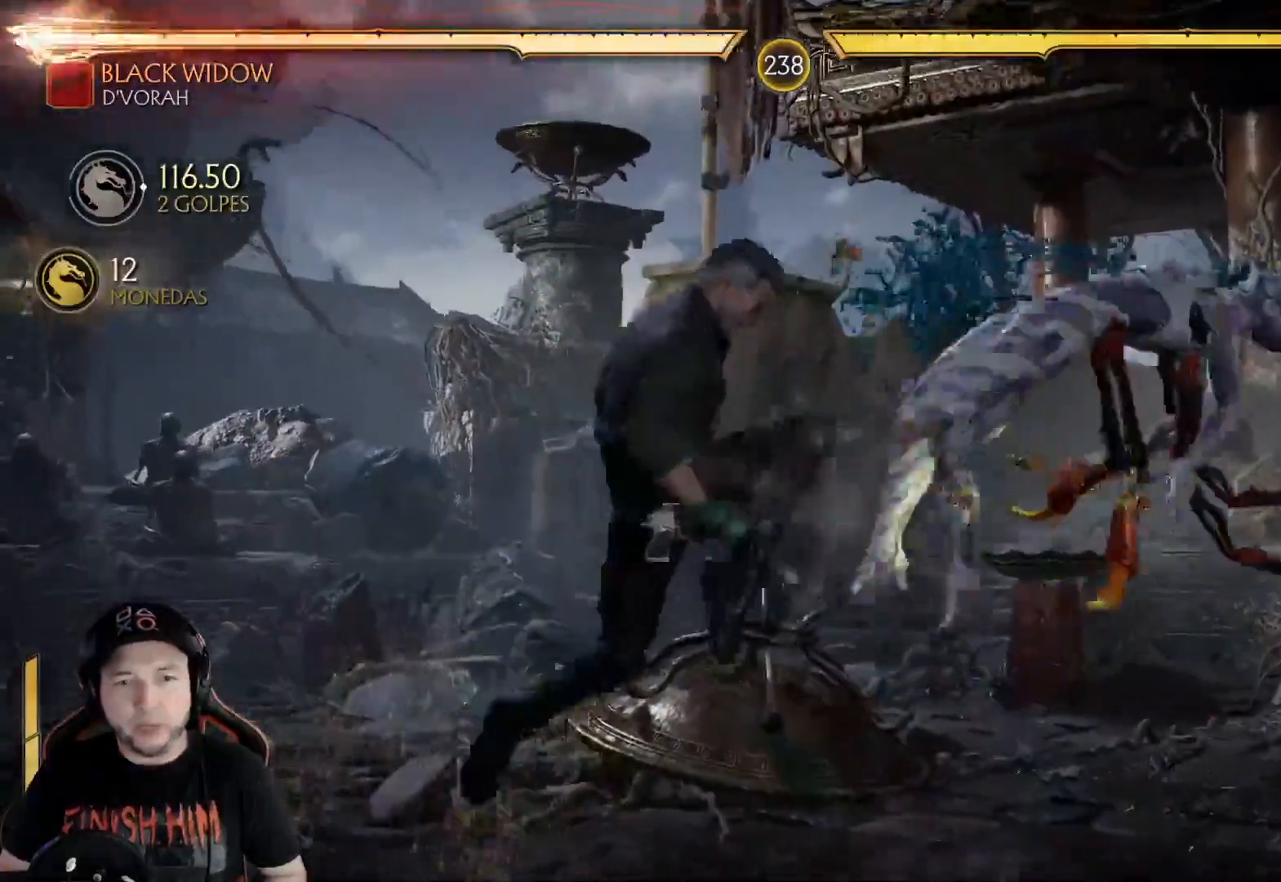
{"buttons": ["DPAD_DOWN"], "left_stick": "center", "right_stick": "center", "events": [[218, "DPAD_LEFT", "up"], [368, "DPAD_DOWN", "down"], [401, "DPAD_DOWN", "up"], [485, "DPAD_DOWN", "down"]]}
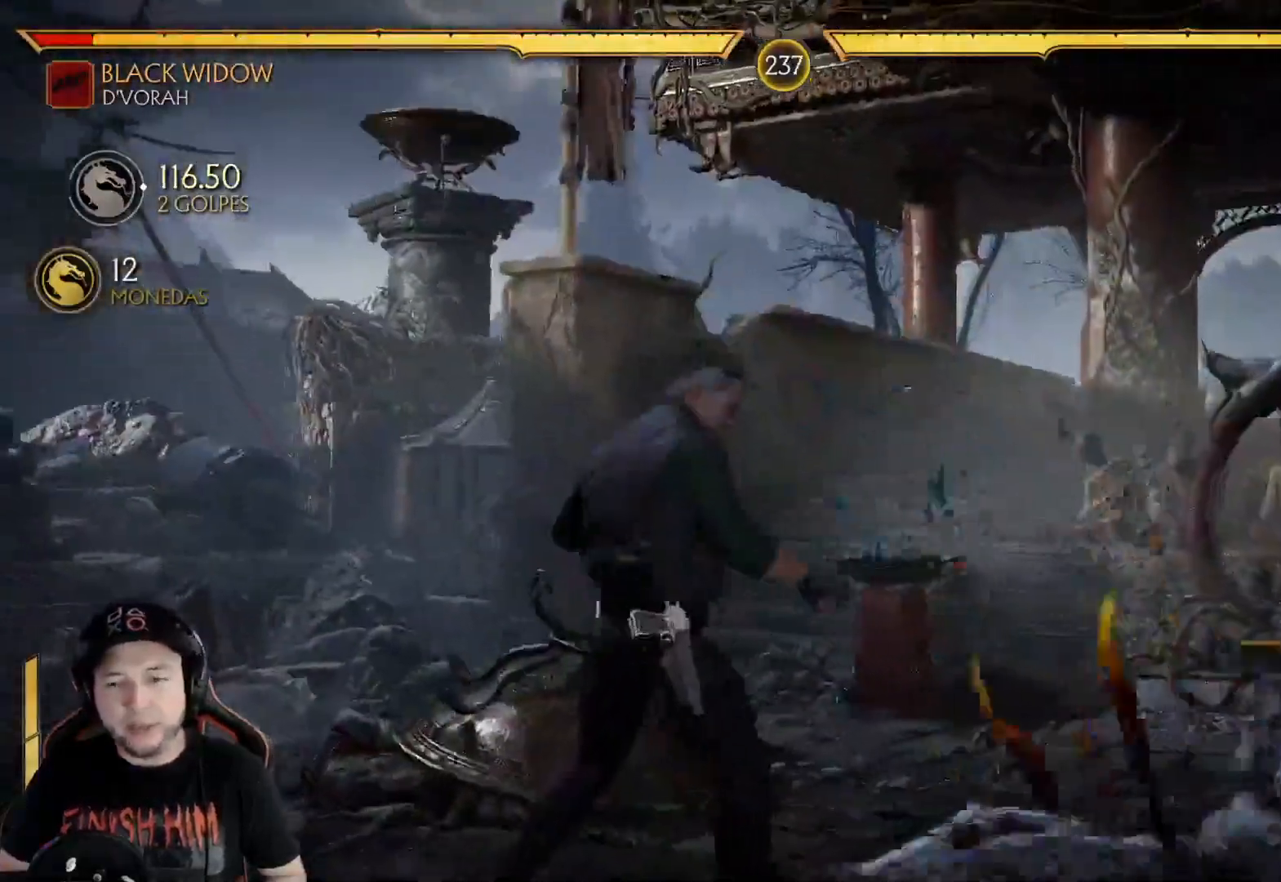
{"buttons": ["R2"], "left_stick": "center", "right_stick": "center"}
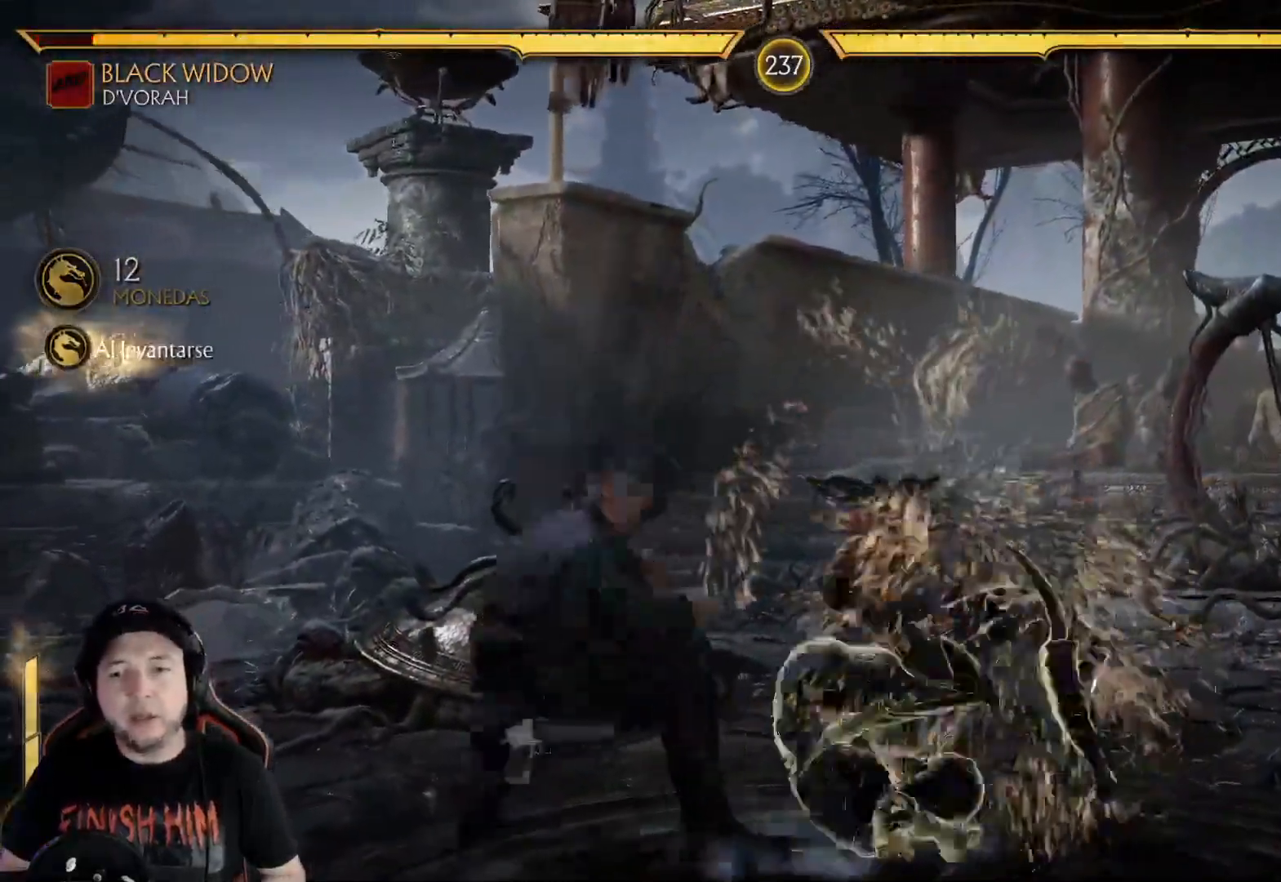
{"buttons": ["X", "DPAD_DOWN"], "left_stick": "center", "right_stick": "center"}
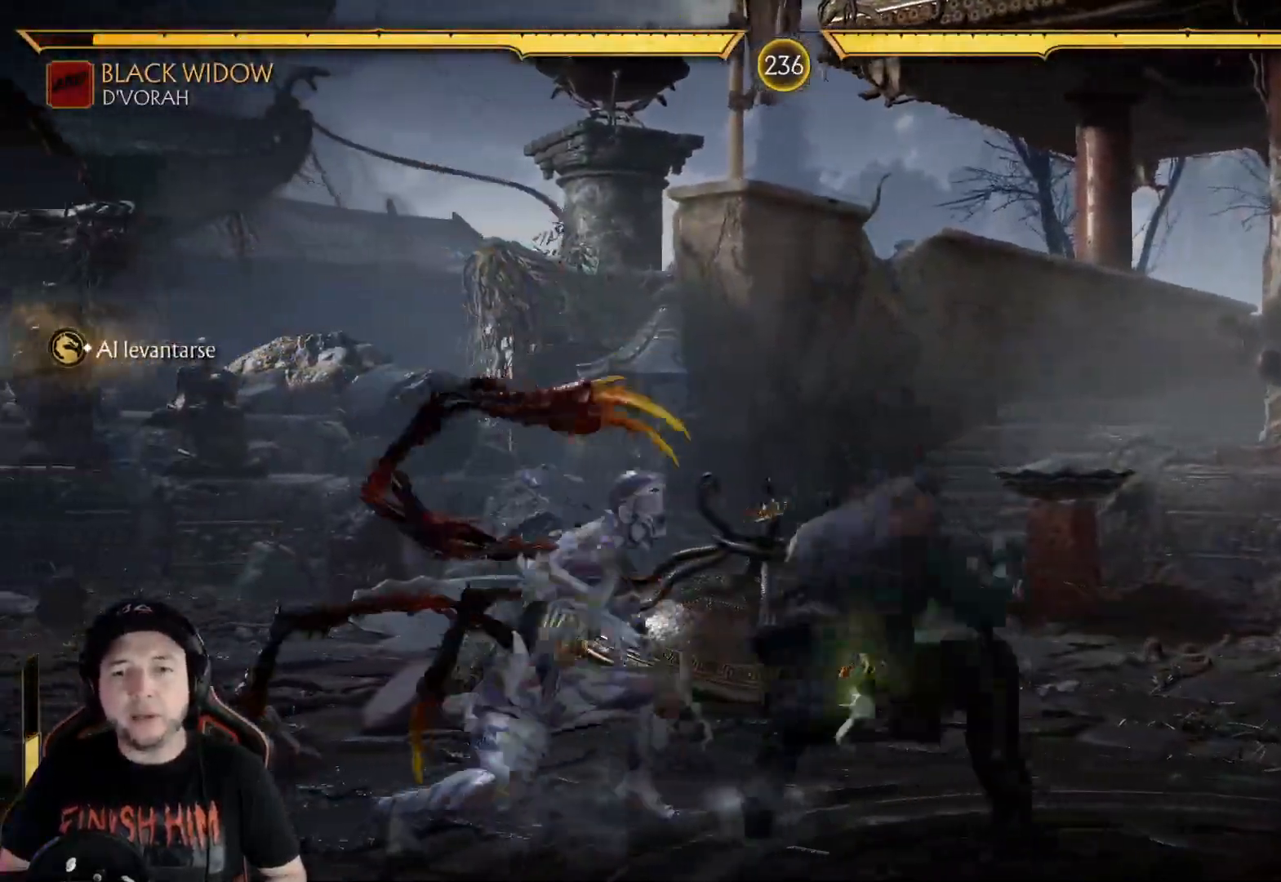
{"buttons": ["X", "DPAD_RIGHT"], "left_stick": "center", "right_stick": "center", "events": [[17, "X", "up"], [84, "X", "down"], [134, "R2", "down"], [150, "X", "up"], [267, "DPAD_DOWN", "up"], [368, "DPAD_RIGHT", "down"], [384, "R2", "up"], [501, "X", "down"]]}
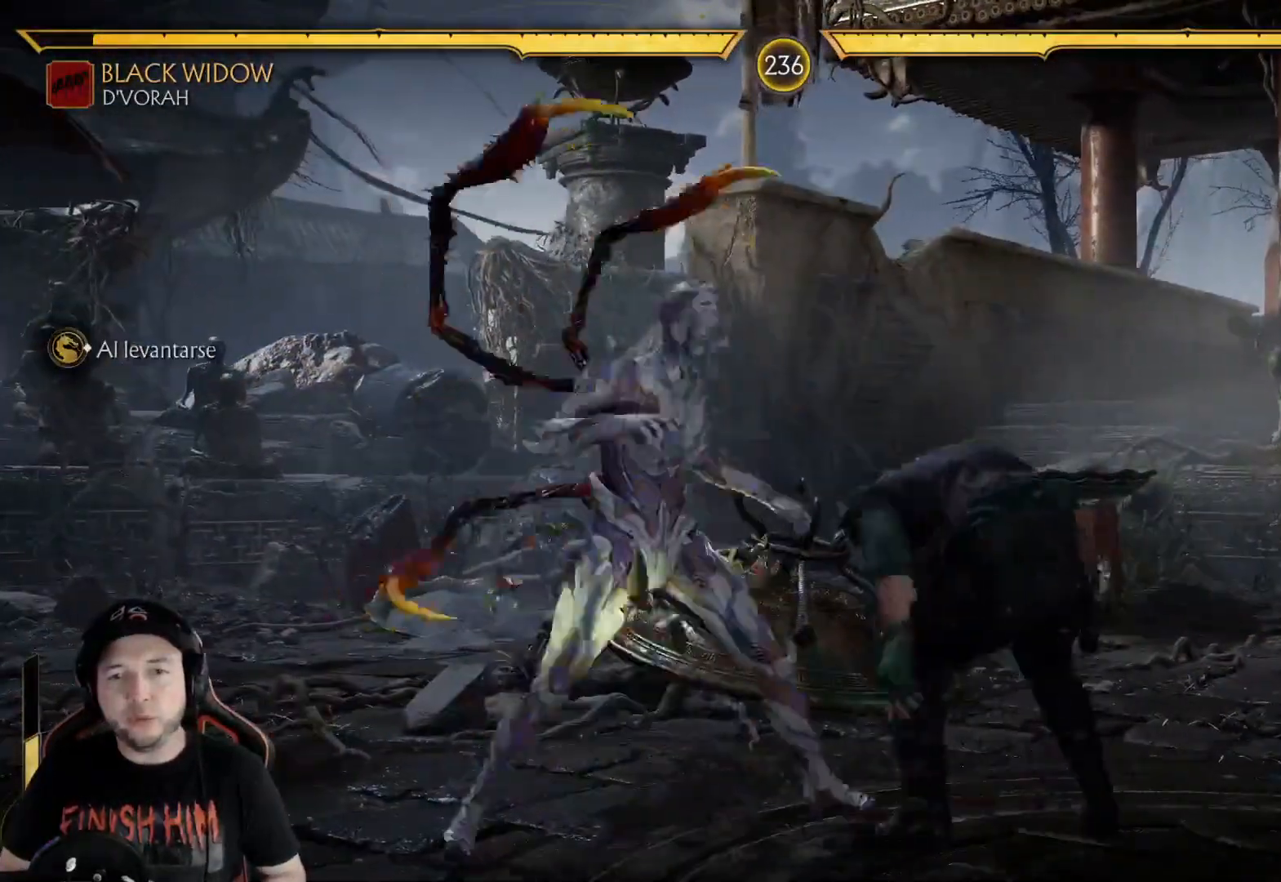
{"buttons": ["DPAD_DOWN", "DPAD_LEFT"], "left_stick": "center", "right_stick": "center", "events": [[84, "X", "up"], [168, "A", "down"], [184, "DPAD_RIGHT", "up"], [301, "A", "up"], [418, "DPAD_RIGHT", "down"], [435, "DPAD_DOWN", "down"], [468, "DPAD_RIGHT", "up"], [502, "DPAD_LEFT", "down"]]}
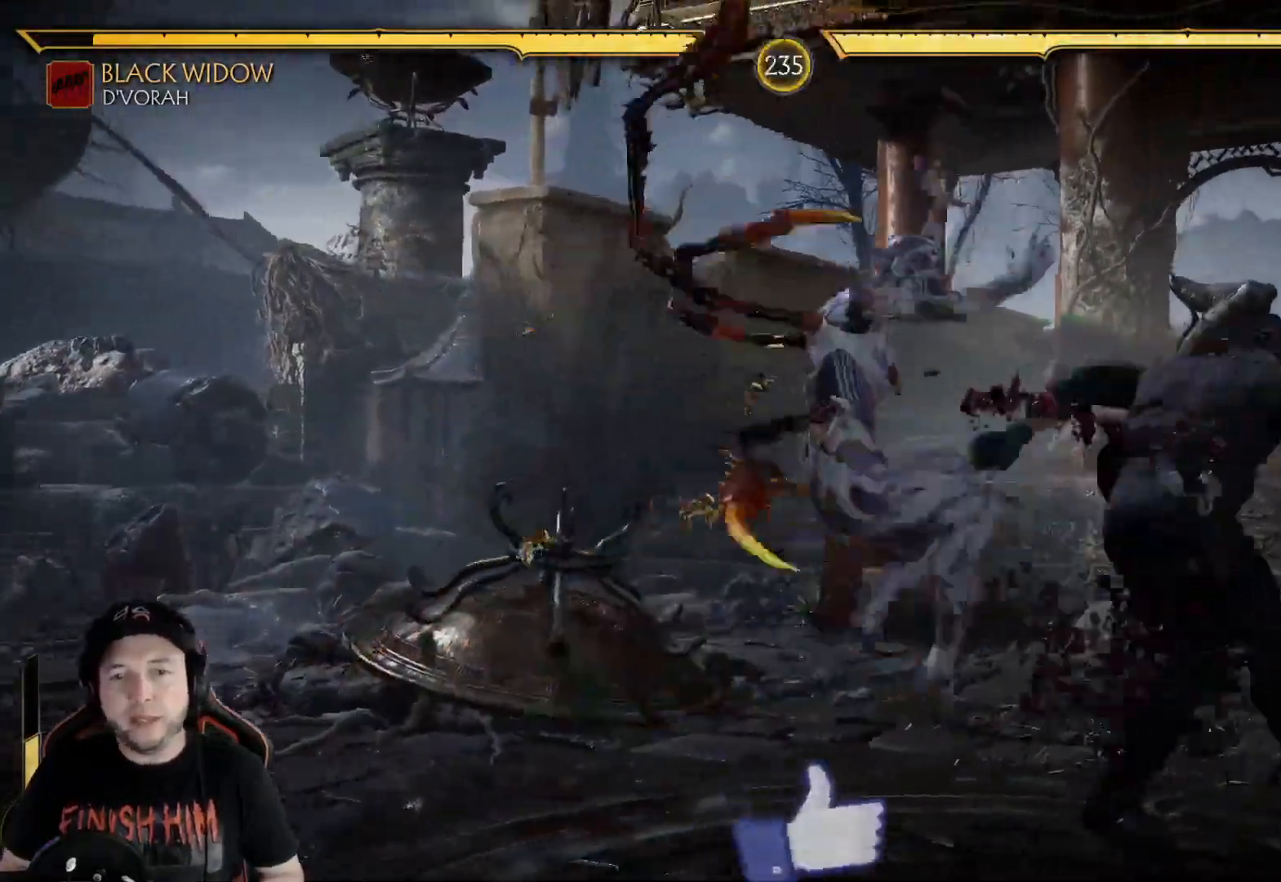
{"buttons": [], "left_stick": "center", "right_stick": "center", "events": [[33, "DPAD_DOWN", "up"], [33, "X", "down"], [83, "DPAD_LEFT", "up"], [117, "X", "up"], [251, "R1", "down"], [301, "R1", "up"], [317, "R1", "down"], [334, "R1", "up"], [401, "R1", "down"], [468, "R1", "up"]]}
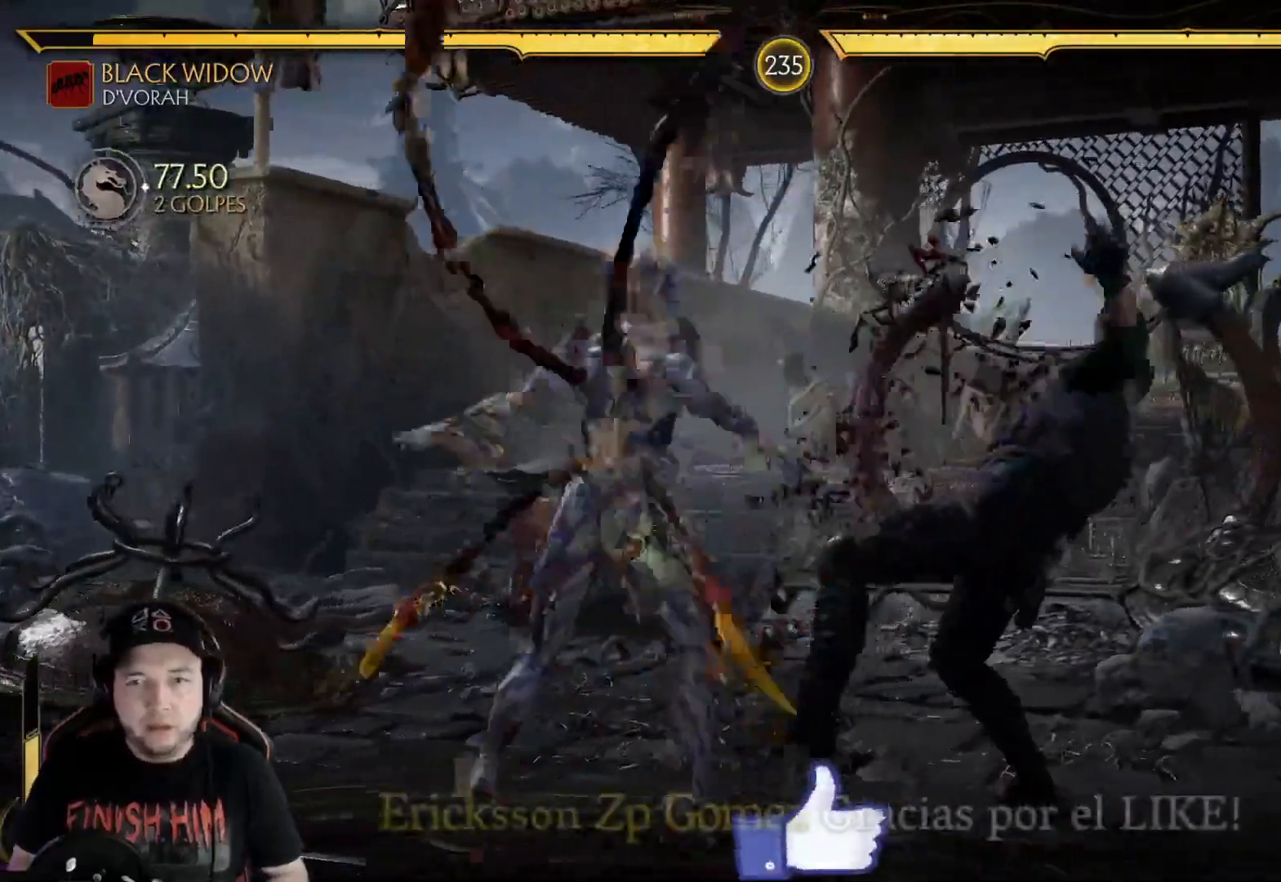
{"buttons": ["R1", "DPAD_RIGHT"], "left_stick": "center", "right_stick": "center", "events": [[34, "R1", "down"], [101, "R1", "up"], [167, "R1", "down"], [218, "DPAD_RIGHT", "down"], [251, "R1", "up"], [284, "DPAD_RIGHT", "up"], [301, "R1", "down"], [351, "DPAD_RIGHT", "down"], [385, "R1", "up"], [435, "DPAD_RIGHT", "up"], [452, "R1", "down"], [502, "DPAD_RIGHT", "down"]]}
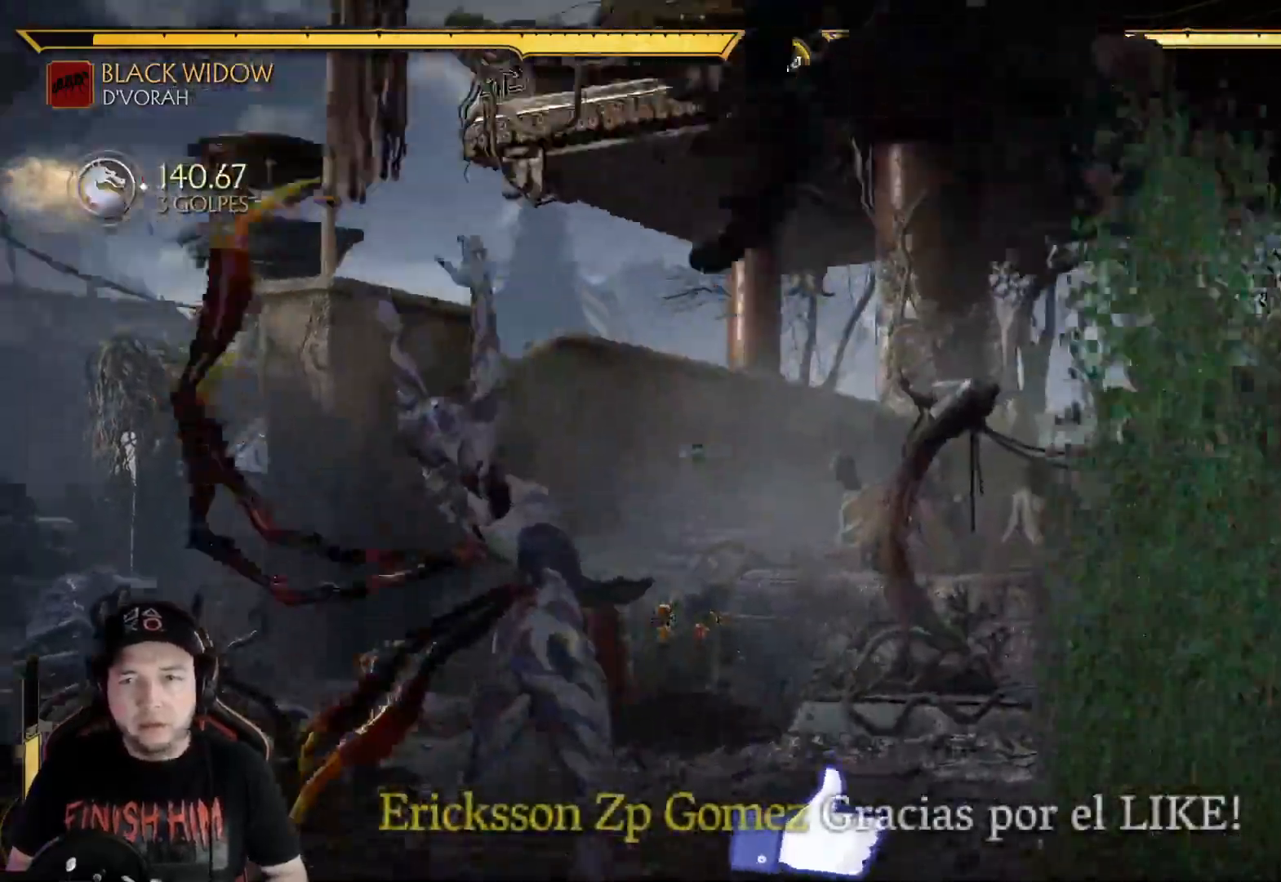
{"buttons": ["A", "DPAD_LEFT"], "left_stick": "center", "right_stick": "center", "events": [[50, "R1", "up"], [67, "DPAD_RIGHT", "up"], [150, "DPAD_RIGHT", "down"], [251, "DPAD_RIGHT", "up"], [317, "B", "down"], [351, "DPAD_DOWN", "down"], [401, "B", "up"], [418, "DPAD_LEFT", "down"], [451, "DPAD_DOWN", "up"], [468, "A", "down"]]}
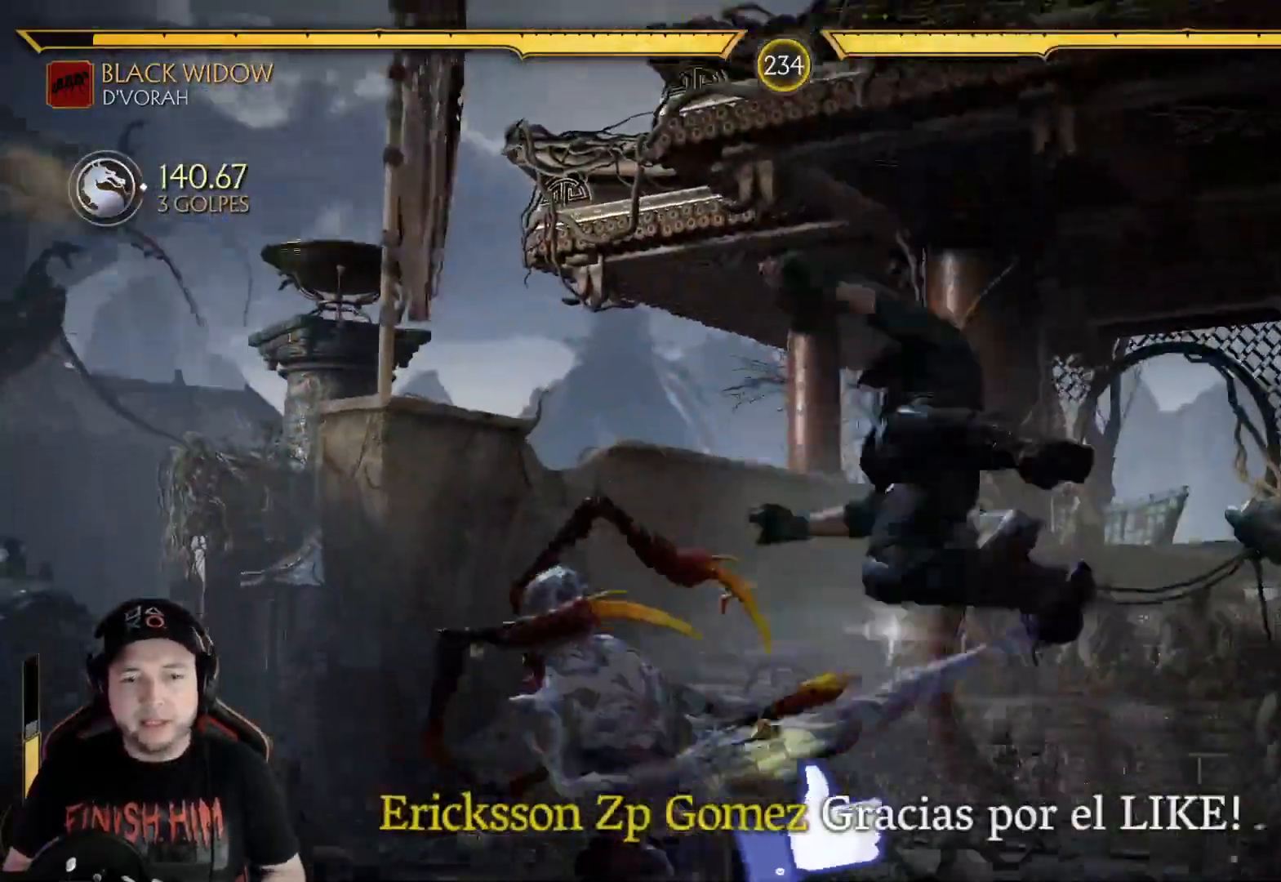
{"buttons": [], "left_stick": "center", "right_stick": "center", "events": [[50, "DPAD_LEFT", "up"], [67, "A", "up"], [134, "R1", "down"], [218, "R1", "up"], [301, "R1", "down"], [385, "R1", "up"], [435, "R1", "down"], [502, "R1", "up"]]}
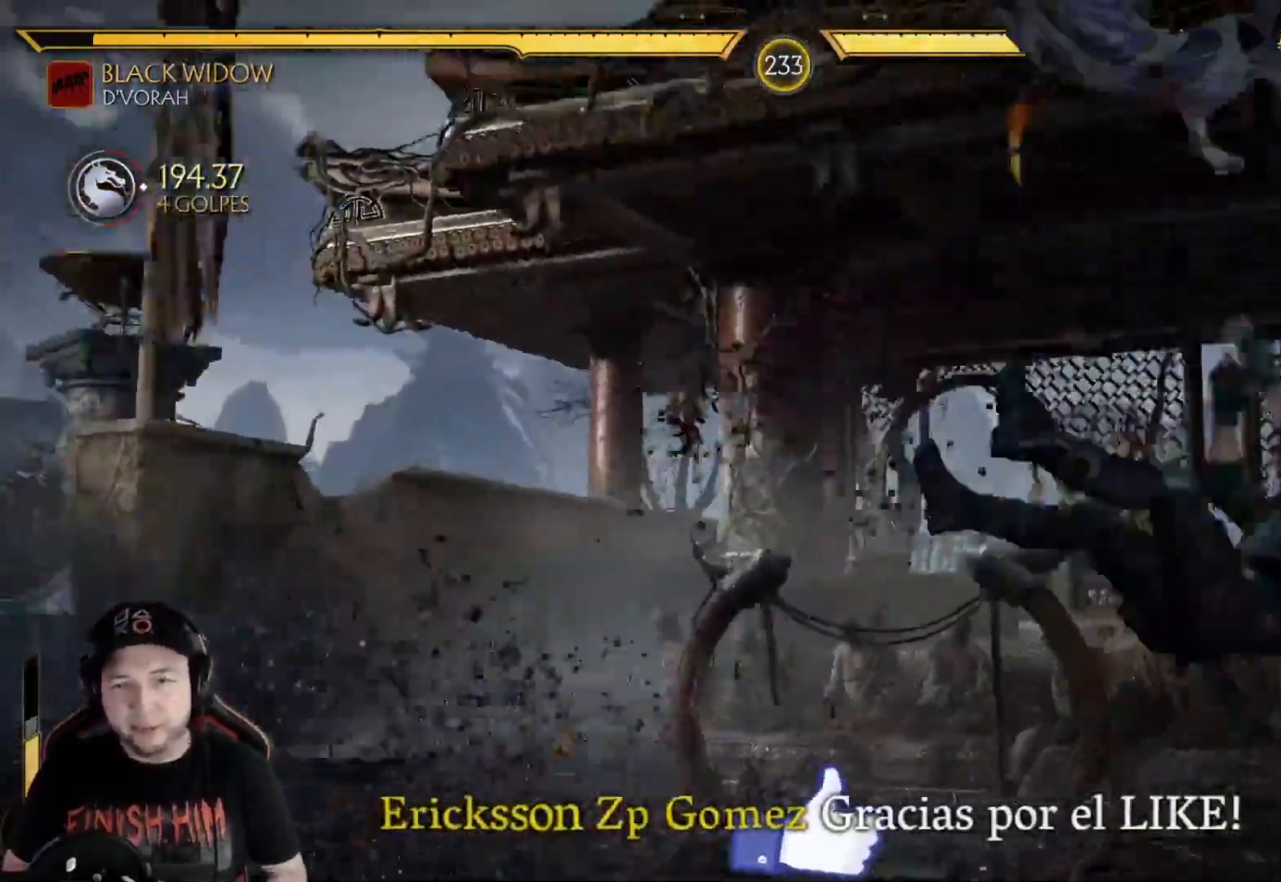
{"buttons": ["R1"], "left_stick": "center", "right_stick": "center", "events": [[67, "R1", "down"], [117, "R1", "up"], [200, "R1", "down"], [250, "R1", "up"], [351, "R1", "down"], [418, "R1", "up"], [501, "R1", "down"]]}
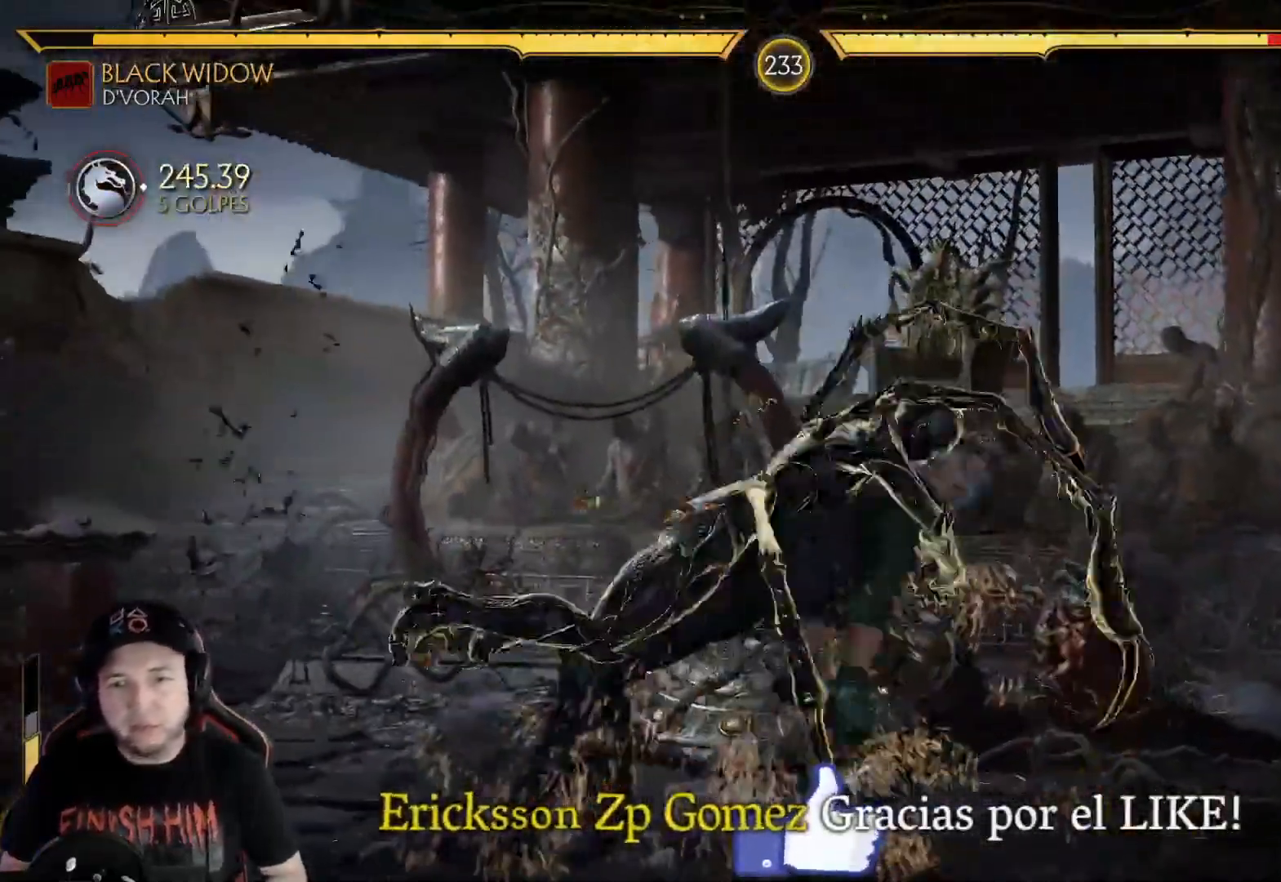
{"buttons": ["R1"], "left_stick": "center", "right_stick": "center", "events": [[84, "R1", "up"], [201, "R1", "down"], [251, "R1", "up"], [334, "R1", "down"], [401, "R1", "up"], [485, "R1", "down"]]}
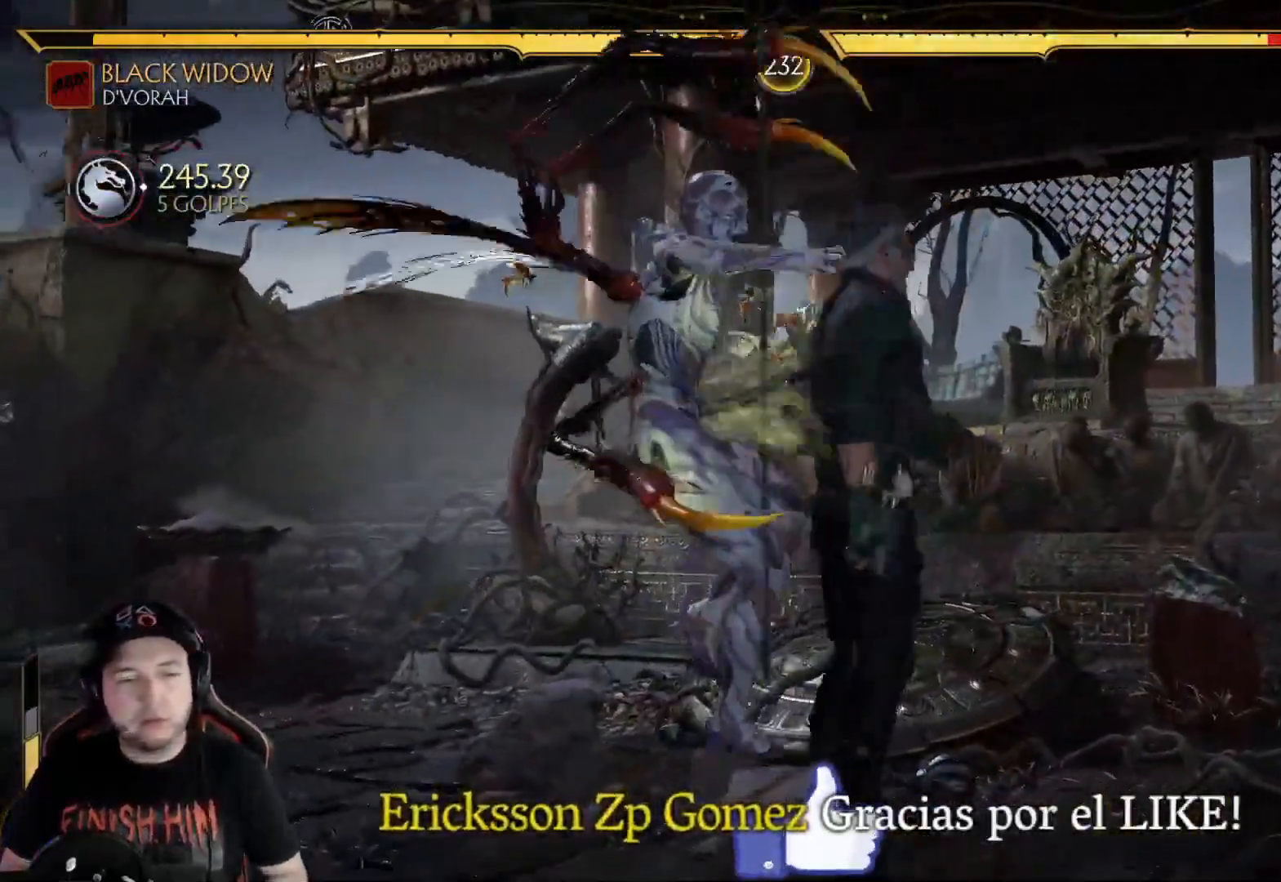
{"buttons": ["R1"], "left_stick": "center", "right_stick": "center", "events": [[83, "R1", "up"], [150, "R1", "down"], [234, "R1", "up"], [317, "R1", "down"], [384, "R1", "up"], [468, "R1", "down"]]}
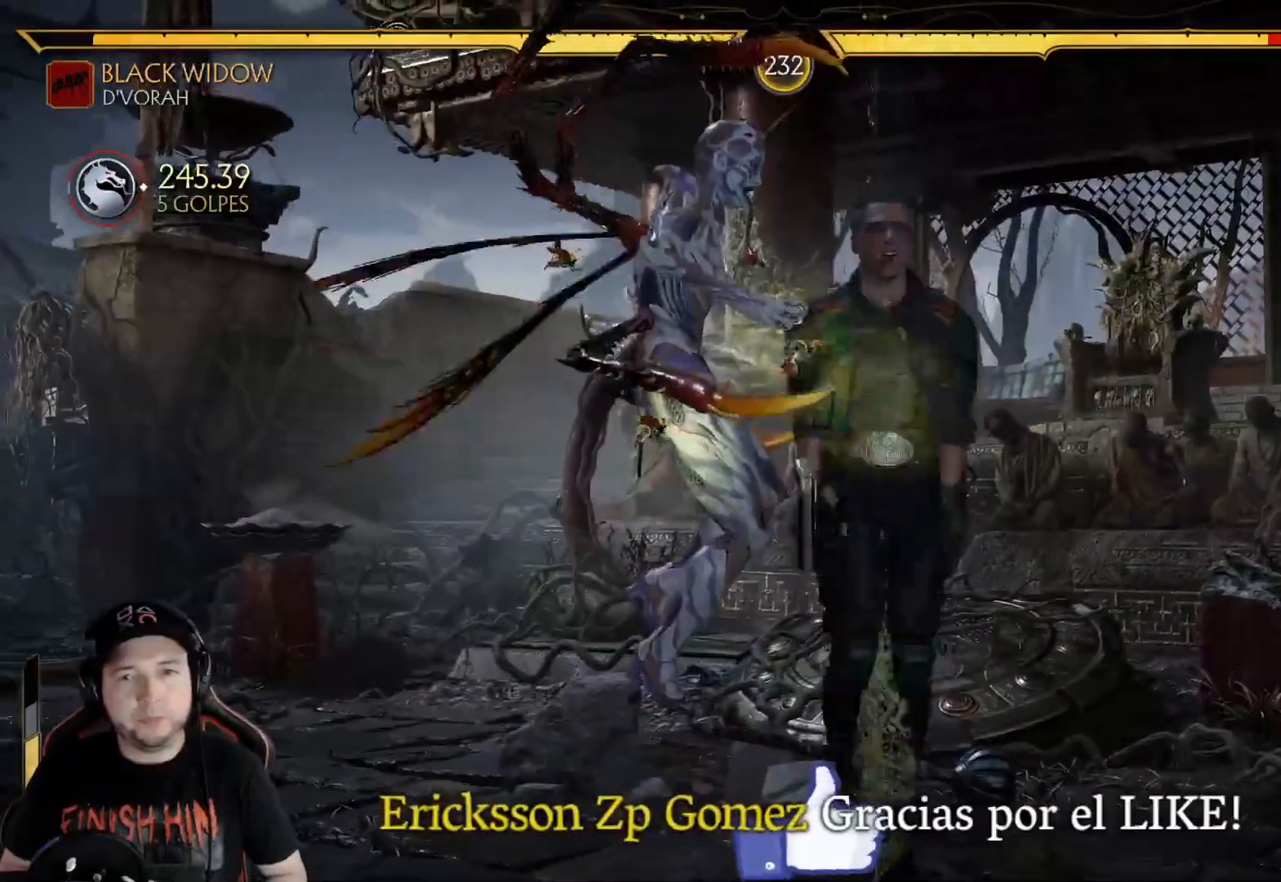
{"buttons": [], "left_stick": "center", "right_stick": "center", "events": [[67, "R1", "up"], [134, "R1", "down"], [268, "R1", "up"]]}
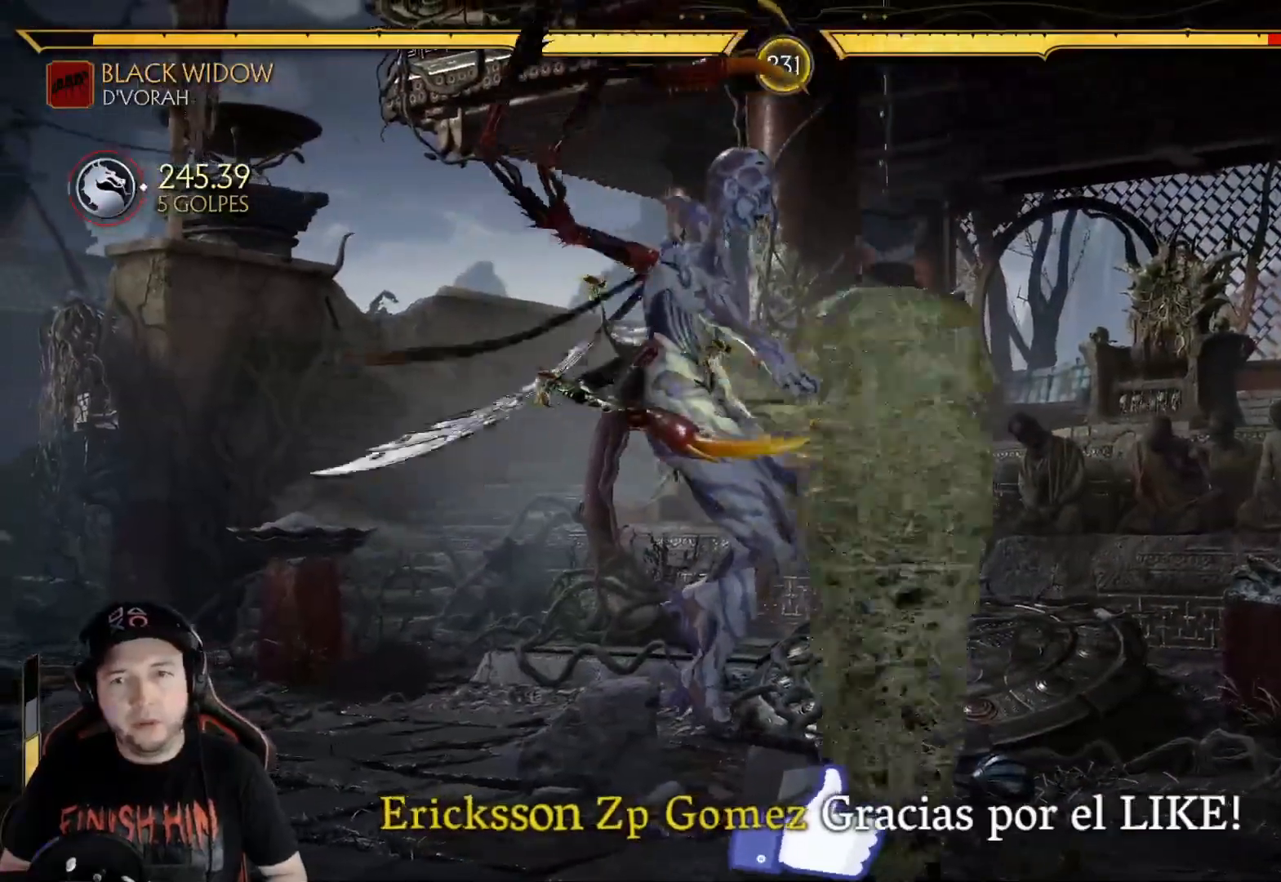
{"buttons": [], "left_stick": "center", "right_stick": "center", "events": [[167, "R2", "down"], [284, "R2", "up"]]}
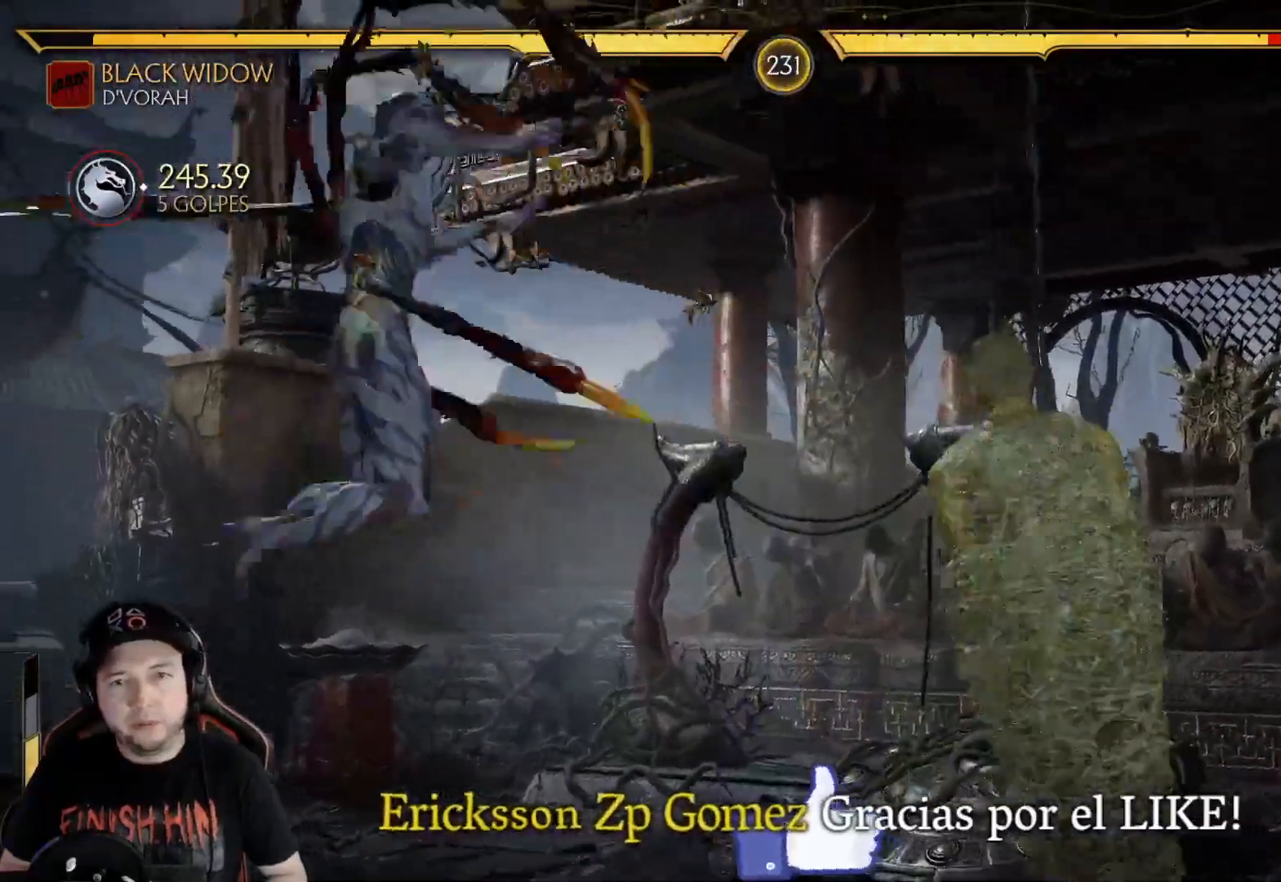
{"buttons": ["DPAD_UP", "DPAD_RIGHT"], "left_stick": "center", "right_stick": "center", "events": [[50, "DPAD_RIGHT", "down"], [117, "DPAD_RIGHT", "up"], [201, "DPAD_RIGHT", "down"], [368, "DPAD_UP", "down"]]}
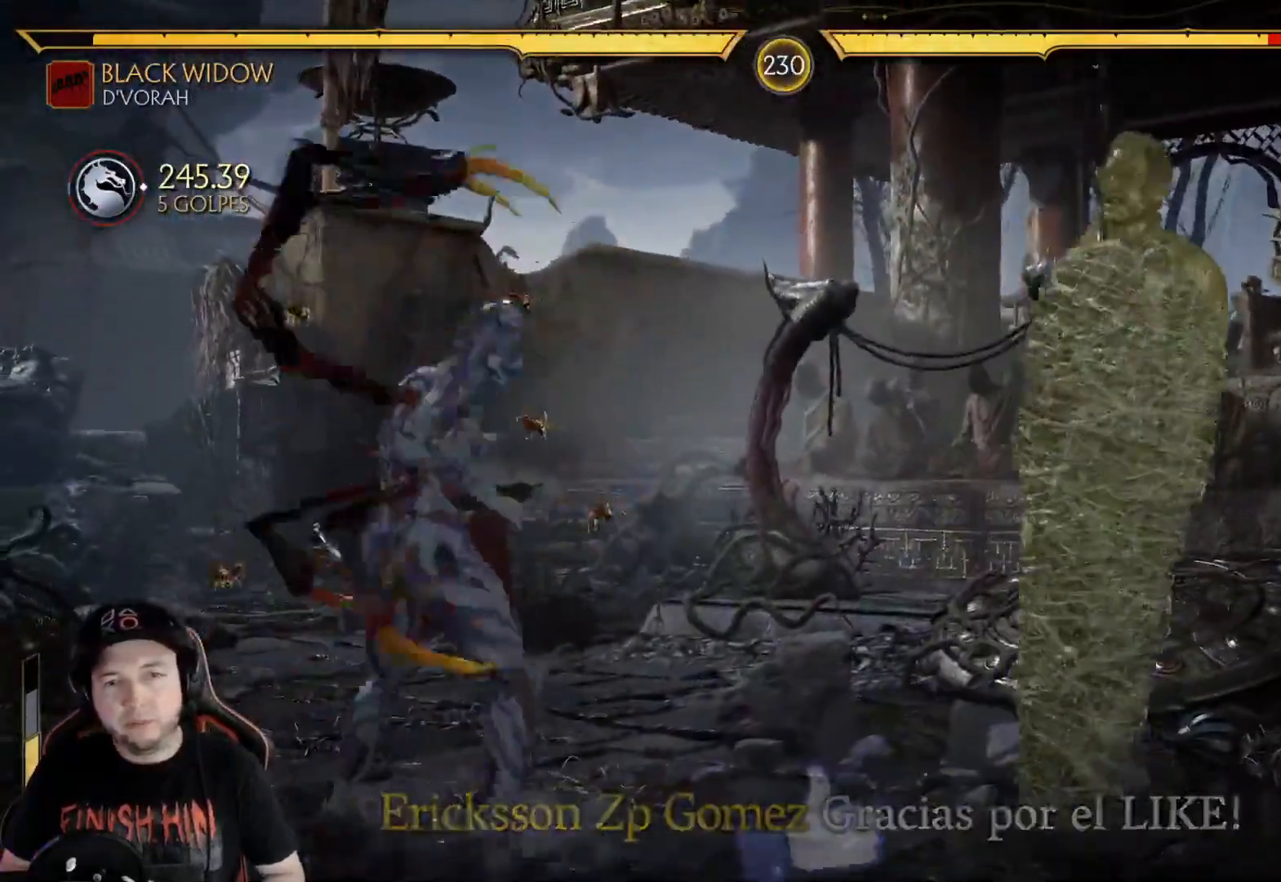
{"buttons": ["DPAD_RIGHT"], "left_stick": "center", "right_stick": "center", "events": [[250, "DPAD_RIGHT", "up"], [250, "DPAD_UP", "up"], [351, "DPAD_RIGHT", "down"], [384, "X", "down"], [418, "DPAD_RIGHT", "up"], [451, "X", "up"], [485, "DPAD_RIGHT", "down"]]}
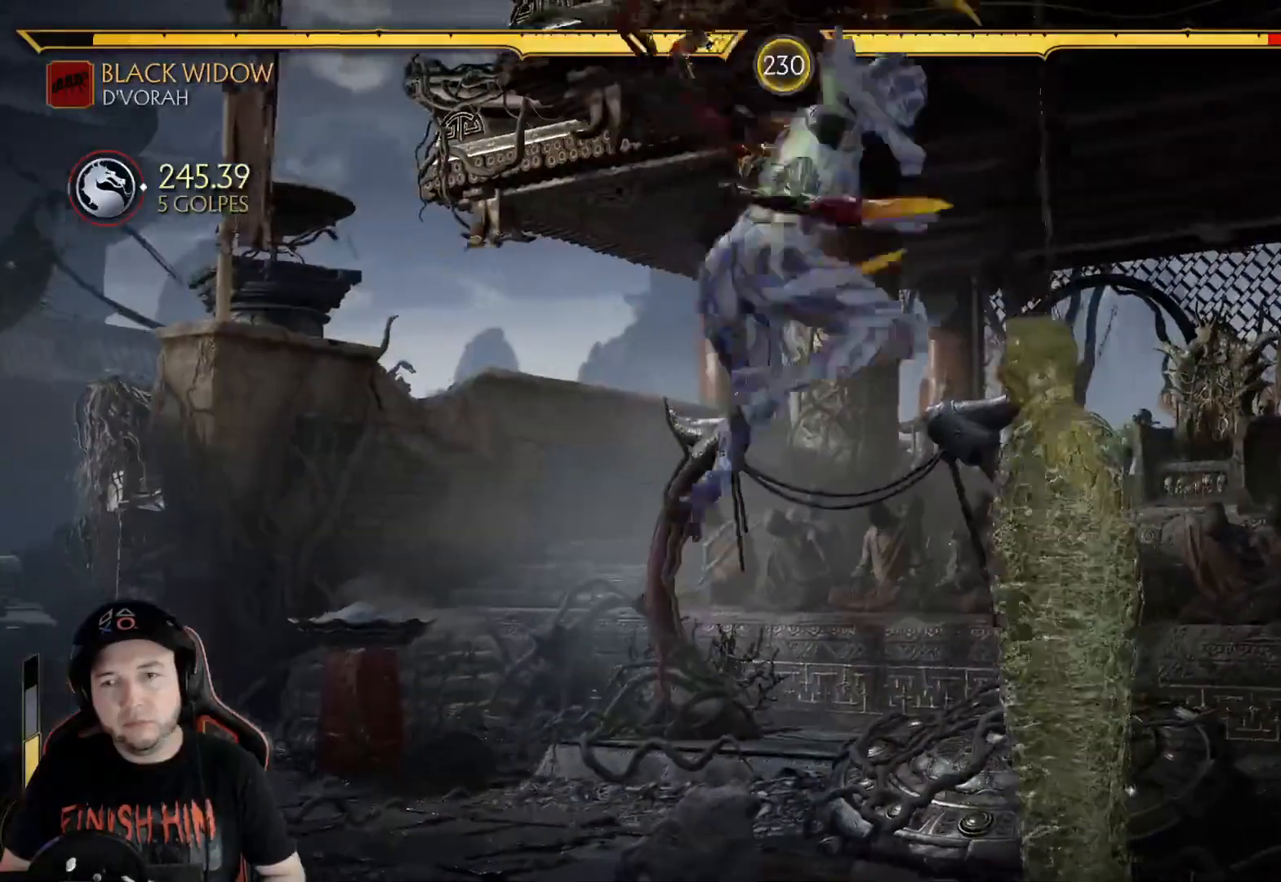
{"buttons": ["Y"], "left_stick": "center", "right_stick": "center", "events": [[50, "DPAD_RIGHT", "up"], [101, "DPAD_RIGHT", "down"], [184, "DPAD_RIGHT", "up"], [251, "DPAD_RIGHT", "down"], [401, "DPAD_RIGHT", "up"], [401, "Y", "down"]]}
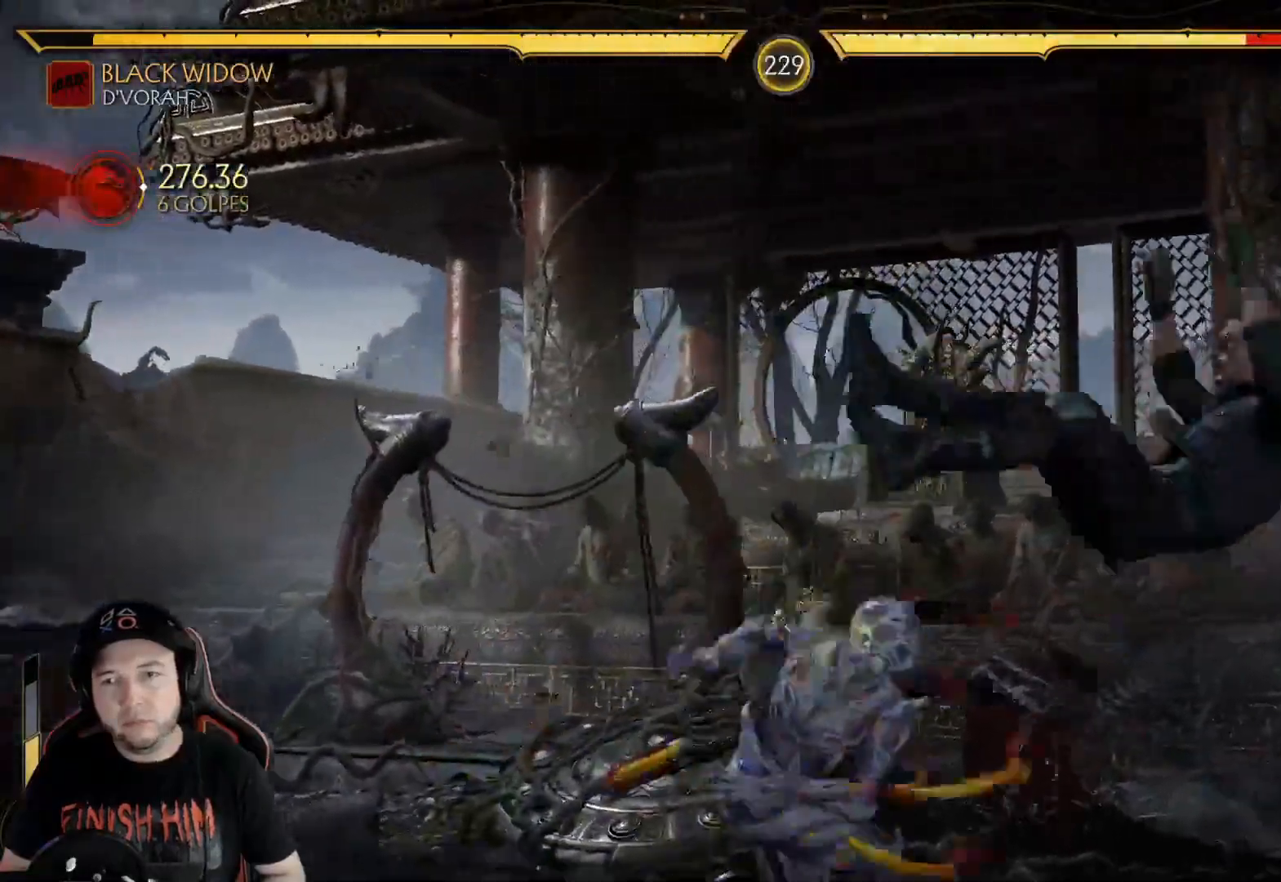
{"buttons": [], "left_stick": "center", "right_stick": "center", "events": [[16, "Y", "up"], [83, "X", "down"], [200, "X", "up"], [234, "DPAD_DOWN", "down"], [317, "DPAD_RIGHT", "down"], [334, "DPAD_DOWN", "up"], [334, "Y", "down"], [401, "DPAD_RIGHT", "up"], [451, "Y", "up"]]}
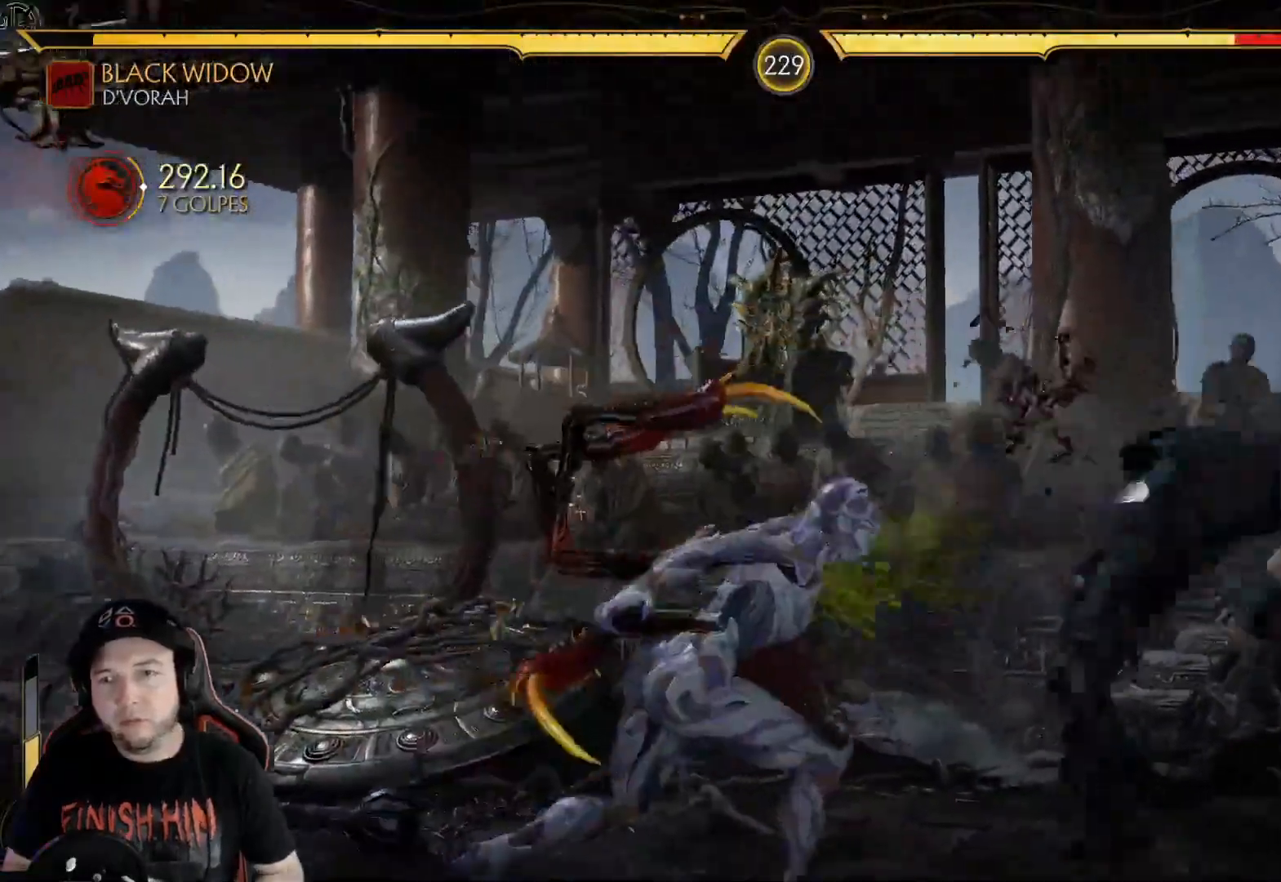
{"buttons": [], "left_stick": "center", "right_stick": "center", "events": [[184, "R1", "down"], [268, "R1", "up"], [334, "R1", "down"], [418, "R1", "up"]]}